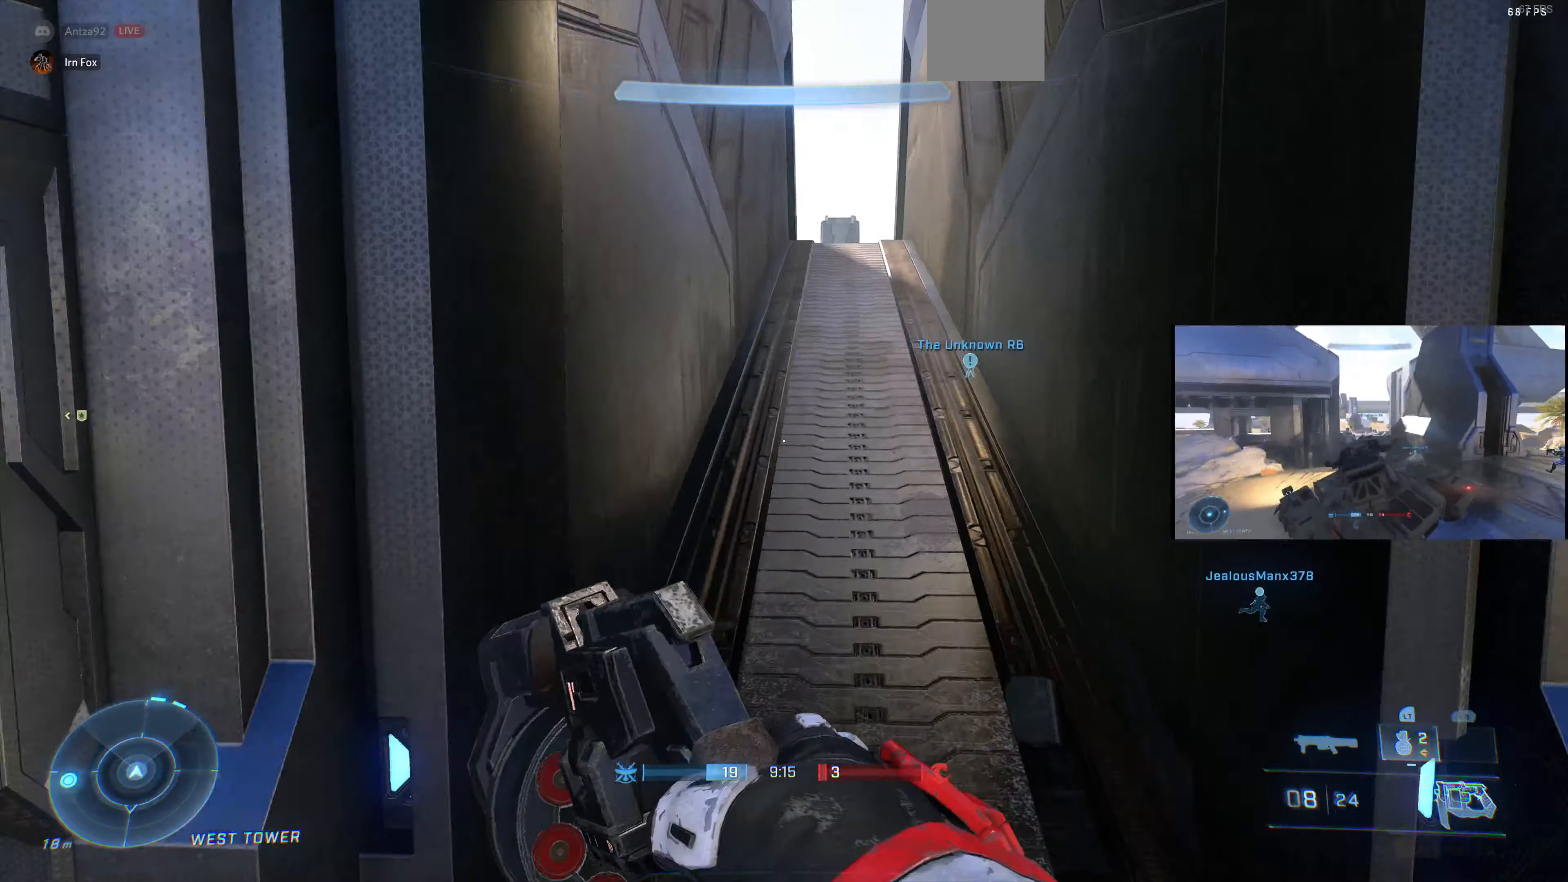
Gameplay with a controller (PlayStation layout); each line is a JSON object with the inputs held at the frame after it. "events" lists button and stick changes between this image and that frame as [ms after this image, input, new state], when the widget could be followed in between.
{"buttons": [], "left_stick": "up", "right_stick": "center", "events": [[133, "CROSS", "up"]]}
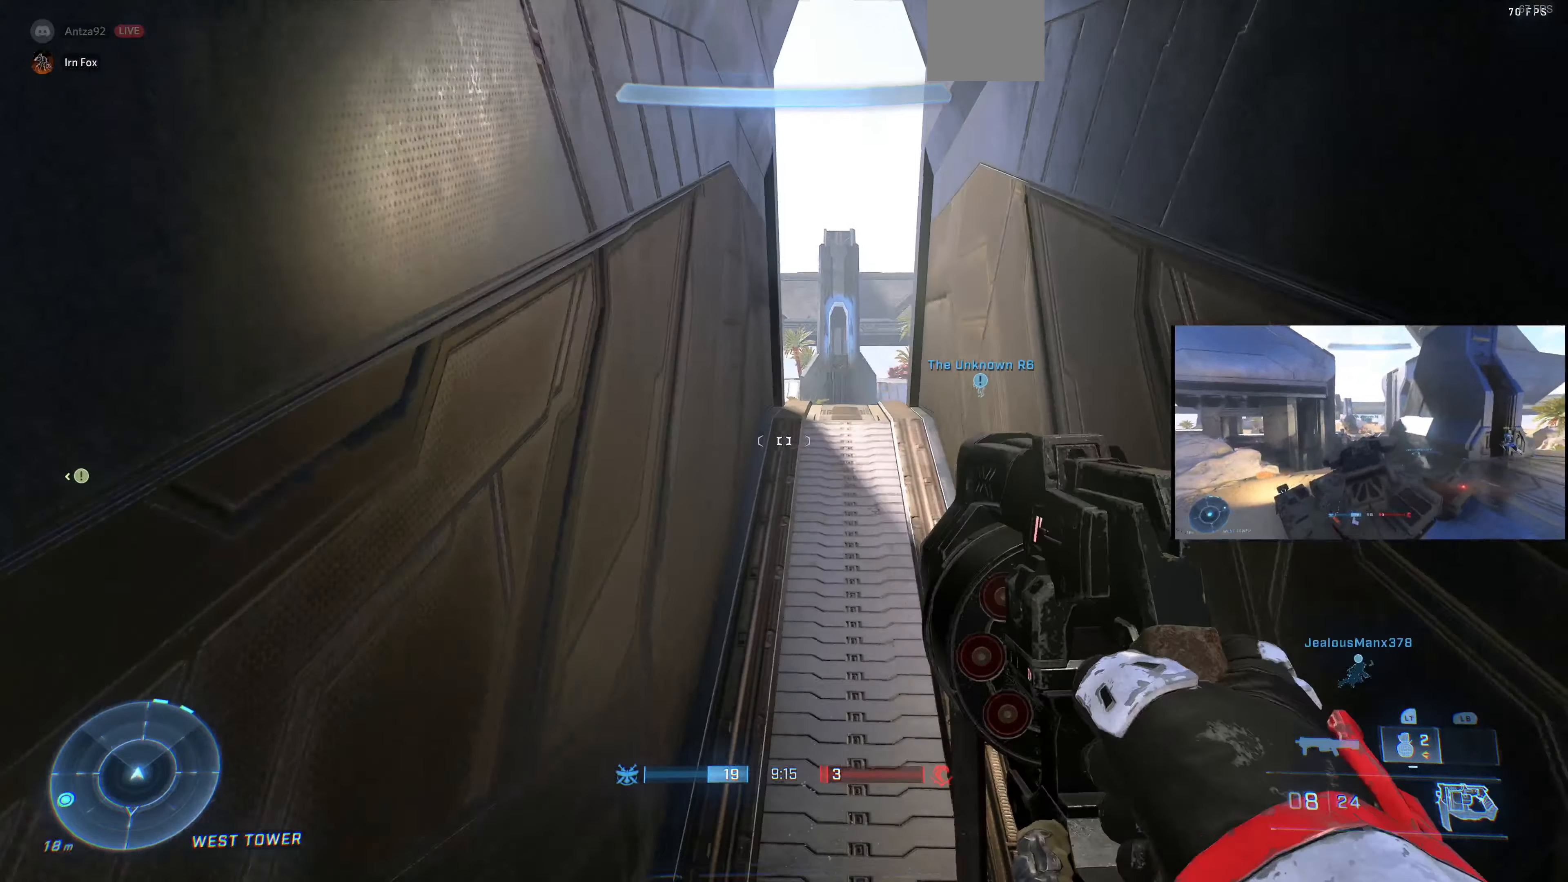
{"buttons": [], "left_stick": "up-left", "right_stick": "right", "events": [[100, "right_stick", "down-right"], [267, "right_stick", "center"], [333, "left_stick", "center"], [433, "right_stick", "right"], [467, "left_stick", "up-left"]]}
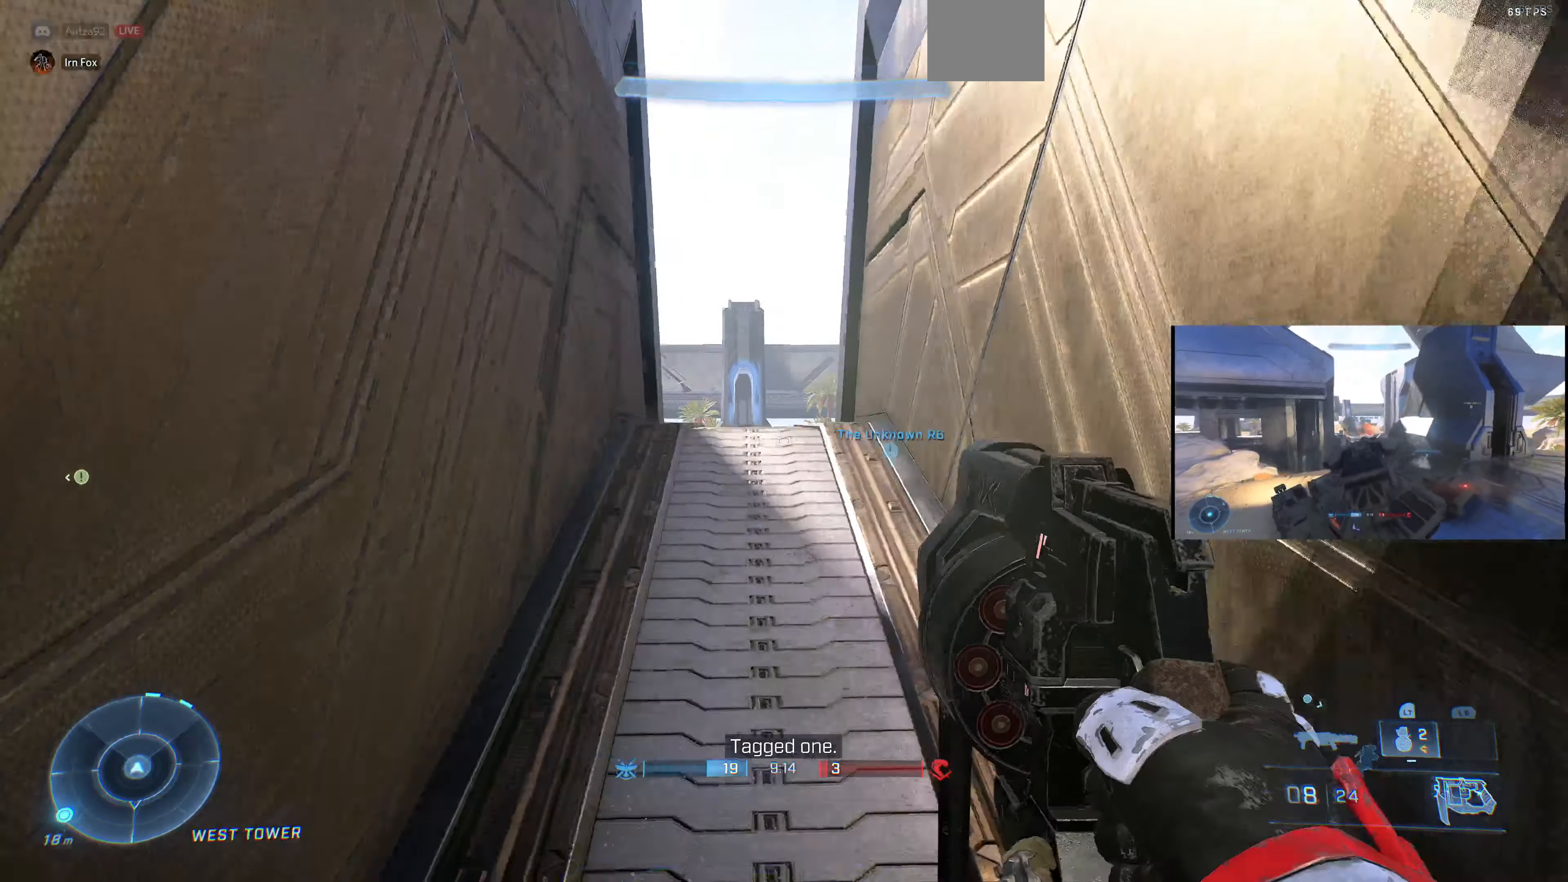
{"buttons": [], "left_stick": "up-left", "right_stick": "up-right", "events": [[500, "right_stick", "up-right"]]}
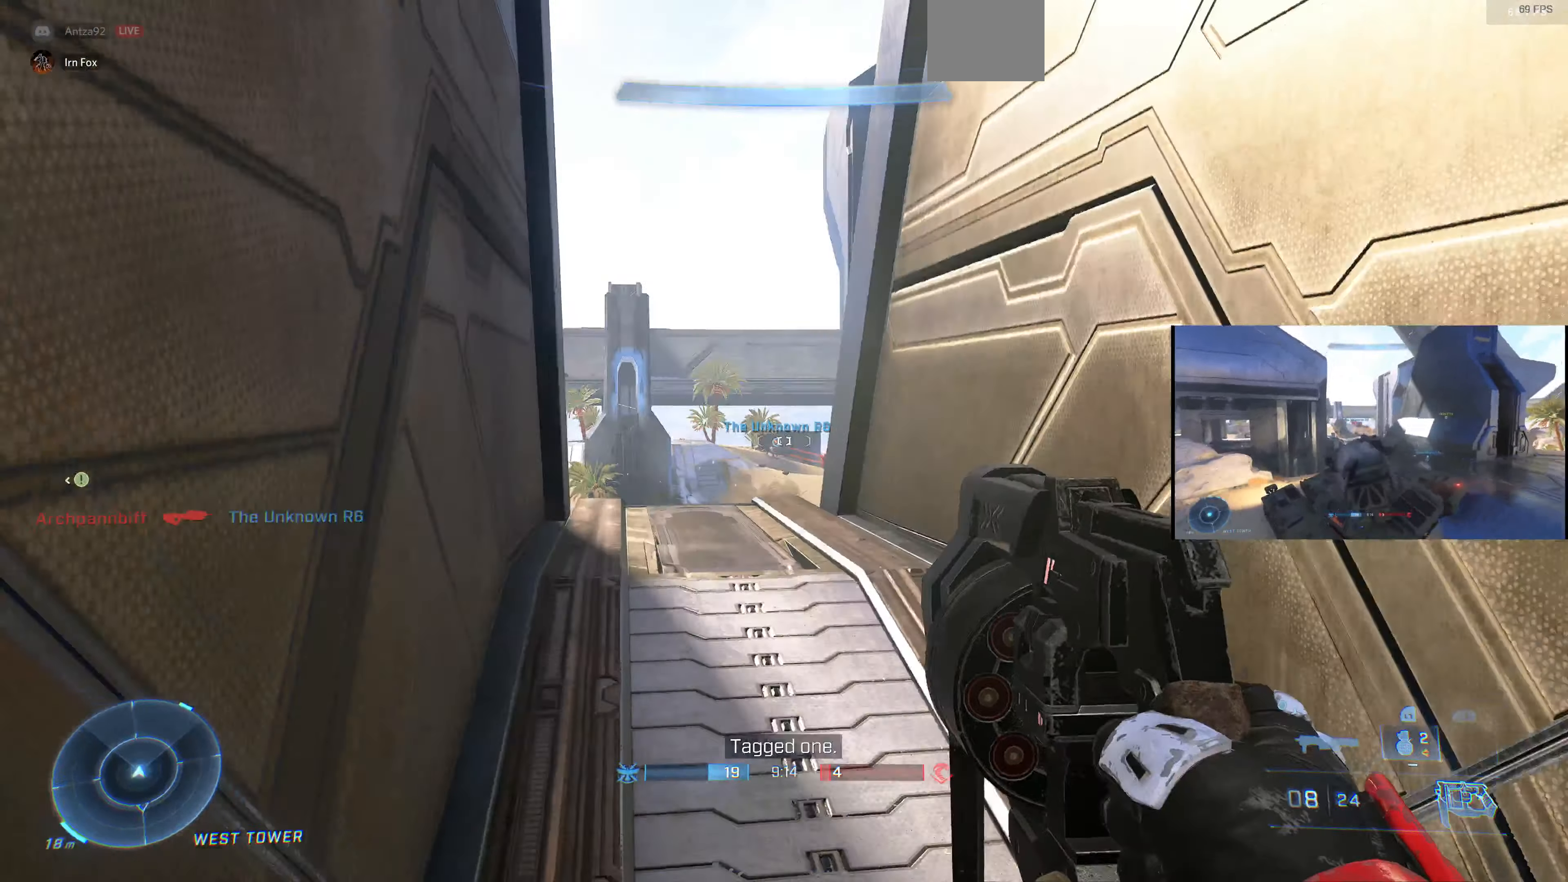
{"buttons": [], "left_stick": "center", "right_stick": "up-right", "events": [[500, "left_stick", "center"]]}
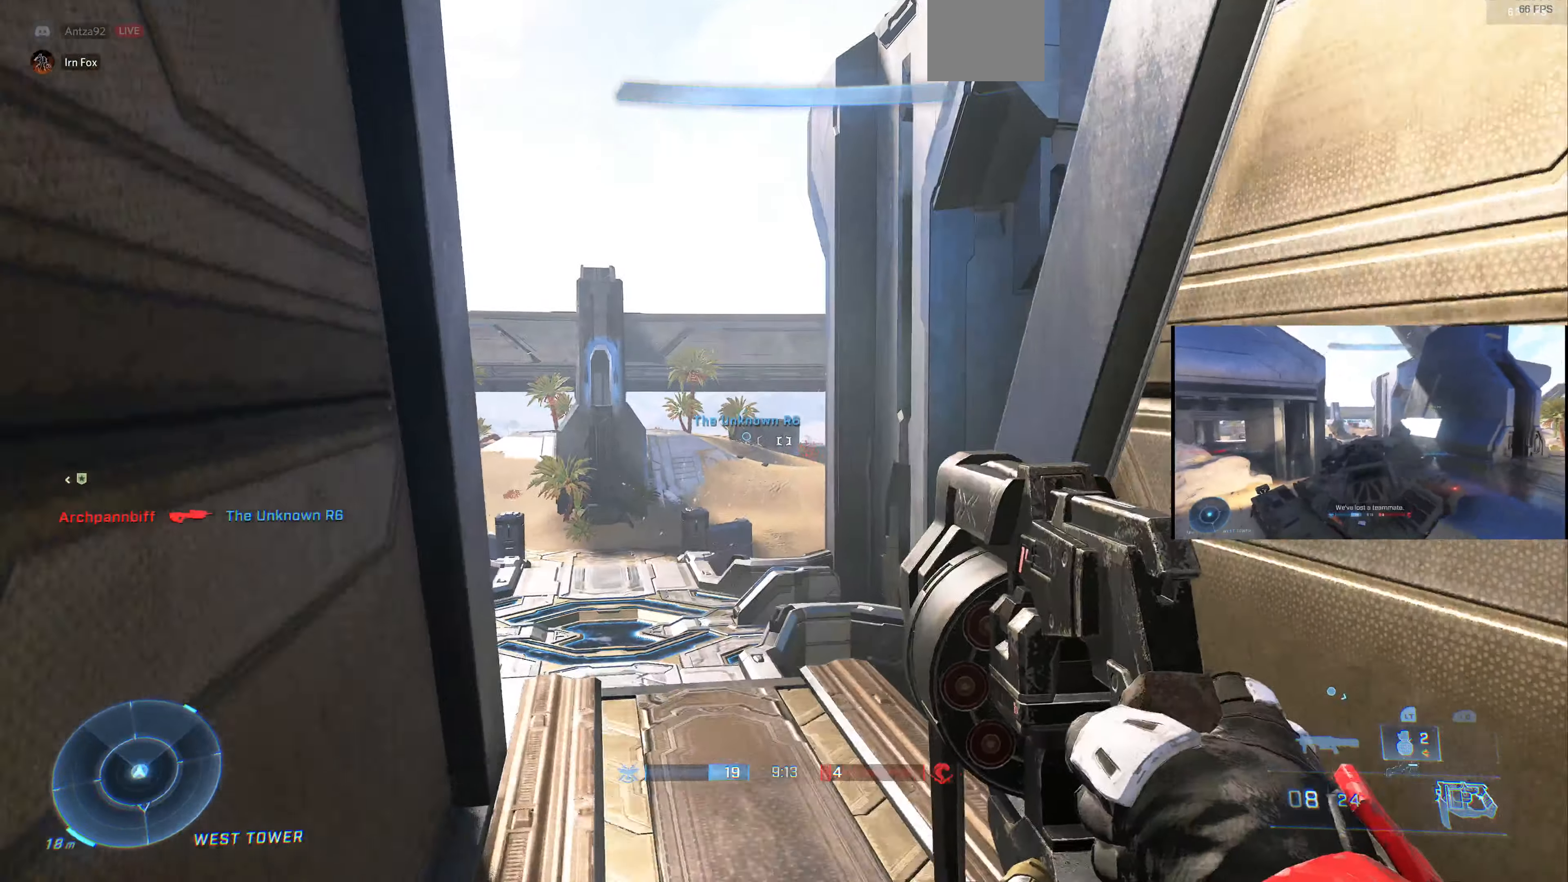
{"buttons": [], "left_stick": "center", "right_stick": "center", "events": [[200, "right_stick", "center"], [267, "left_stick", "up-left"], [333, "right_stick", "left"], [467, "left_stick", "center"], [467, "right_stick", "center"]]}
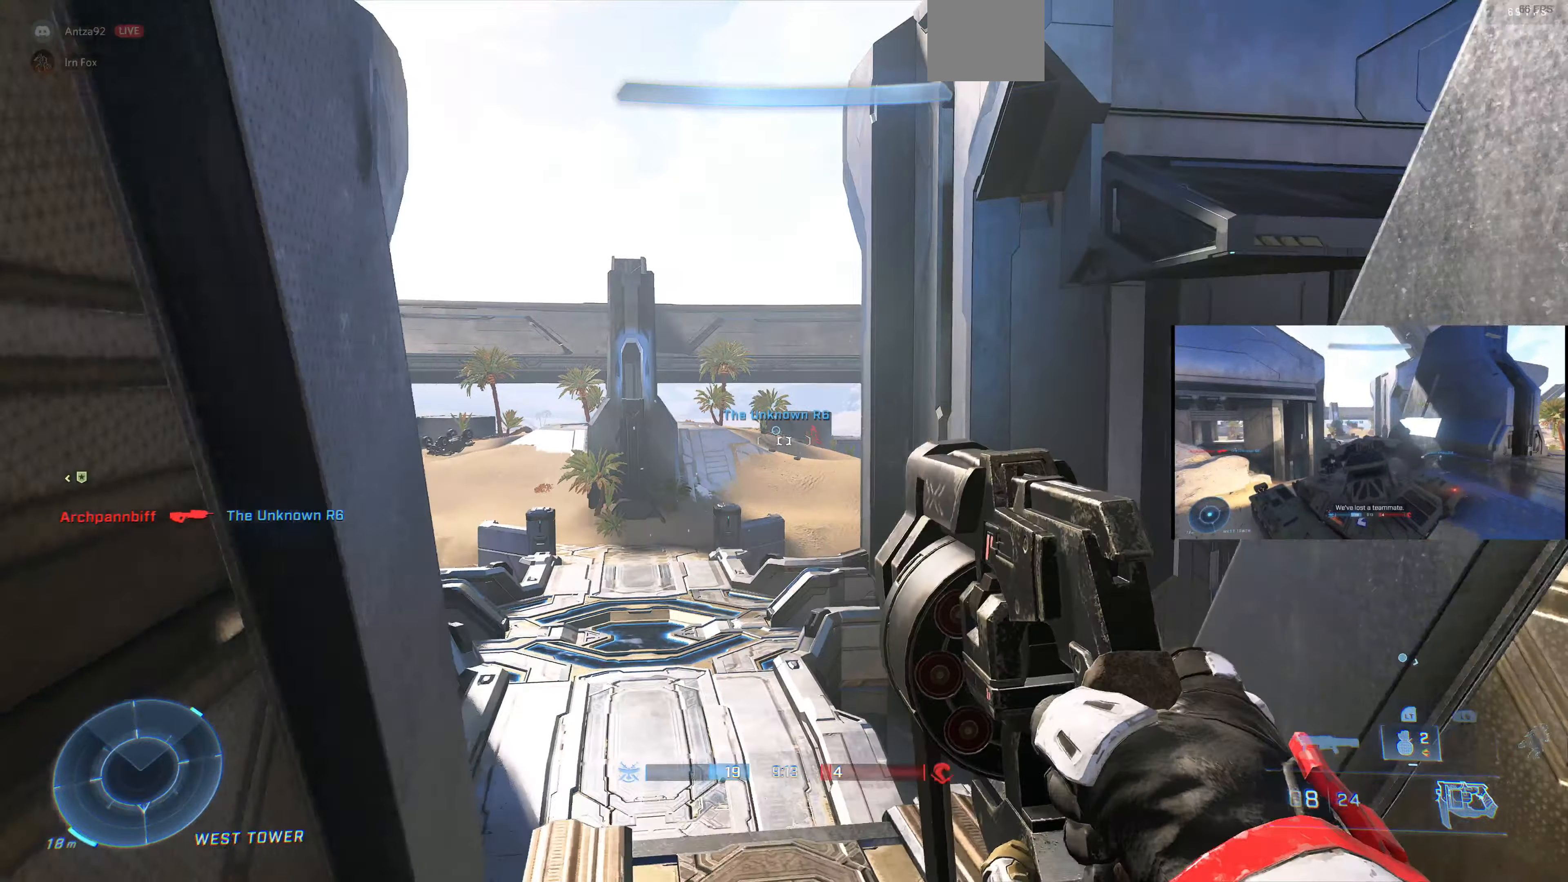
{"buttons": ["DPAD_UP"], "left_stick": "center", "right_stick": "center", "events": [[233, "right_stick", "right"], [333, "right_stick", "center"], [433, "DPAD_UP", "down"]]}
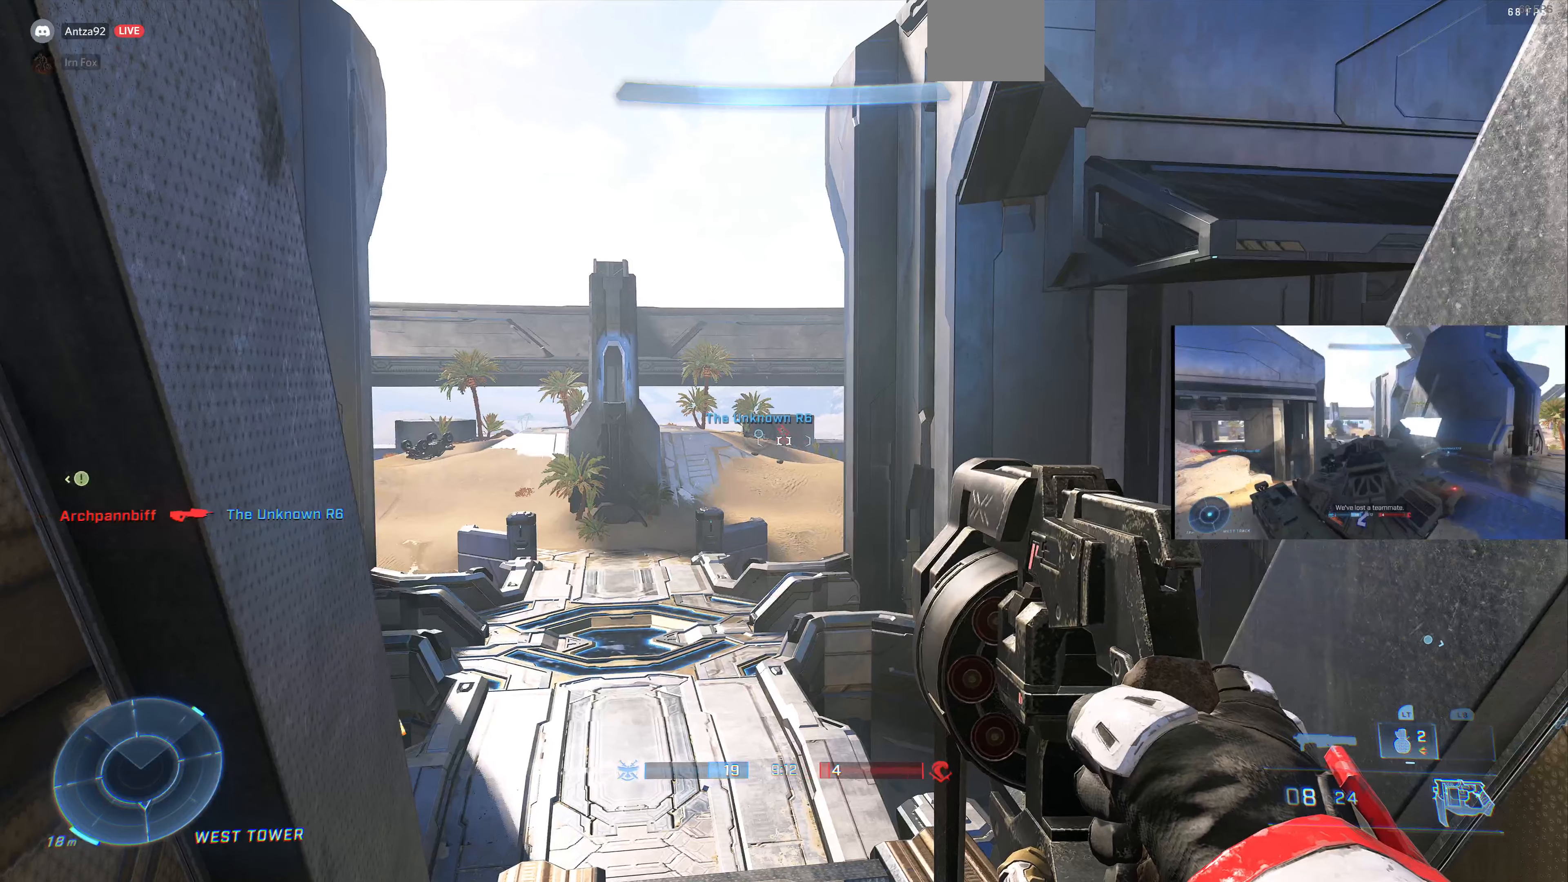
{"buttons": [], "left_stick": "down", "right_stick": "center", "events": [[66, "DPAD_UP", "up"], [300, "left_stick", "down"], [333, "right_stick", "down-left"], [433, "right_stick", "center"]]}
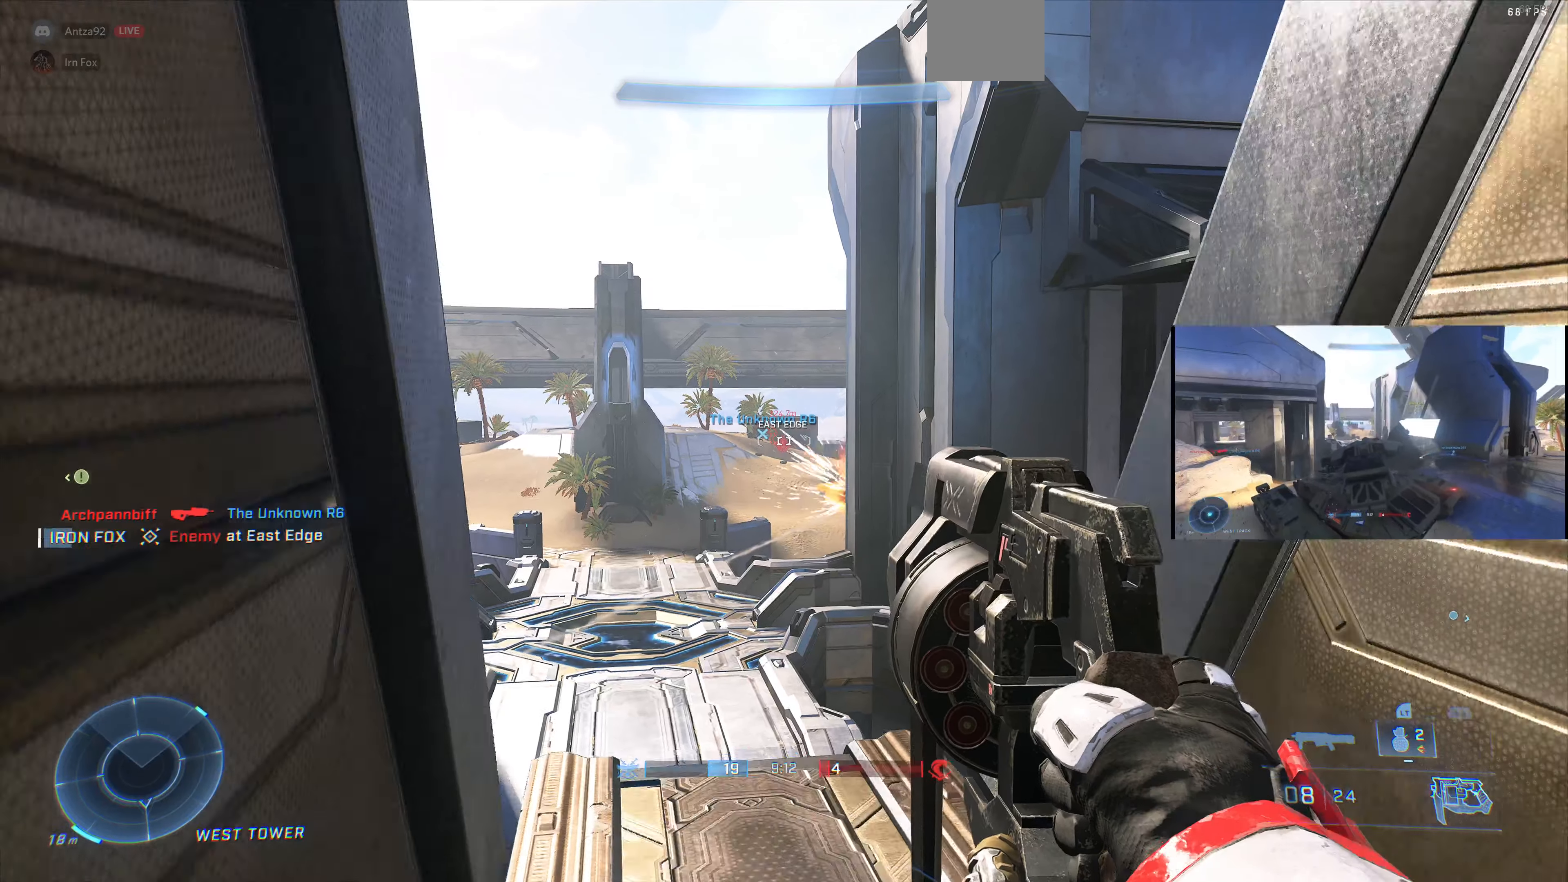
{"buttons": [], "left_stick": "center", "right_stick": "center", "events": [[33, "left_stick", "center"]]}
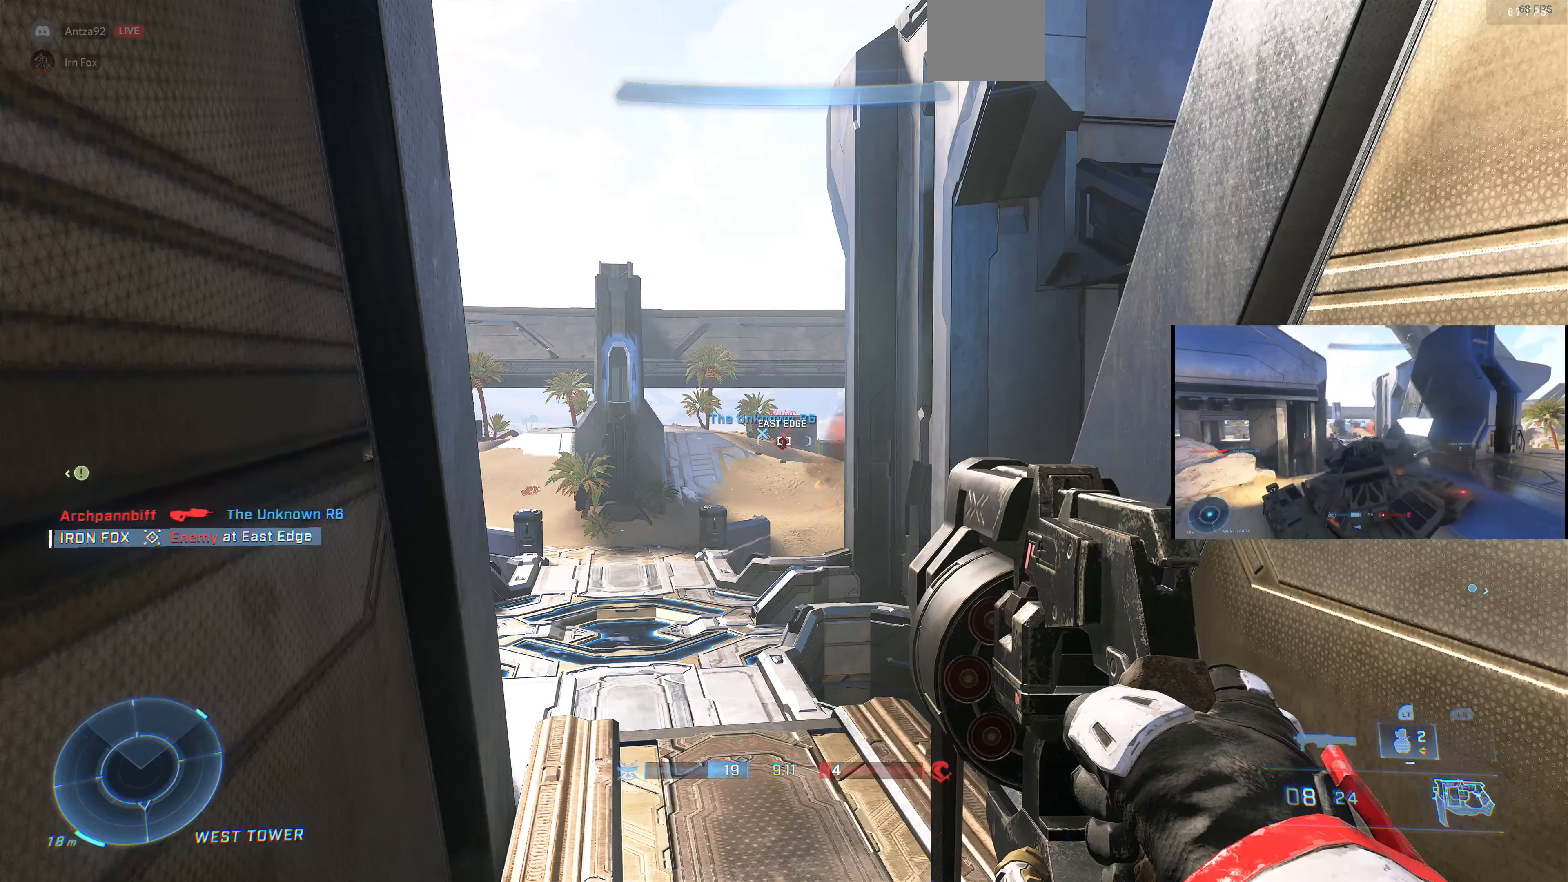
{"buttons": [], "left_stick": "up-left", "right_stick": "right", "events": [[166, "right_stick", "right"], [300, "right_stick", "center"], [366, "left_stick", "up-left"], [466, "right_stick", "right"]]}
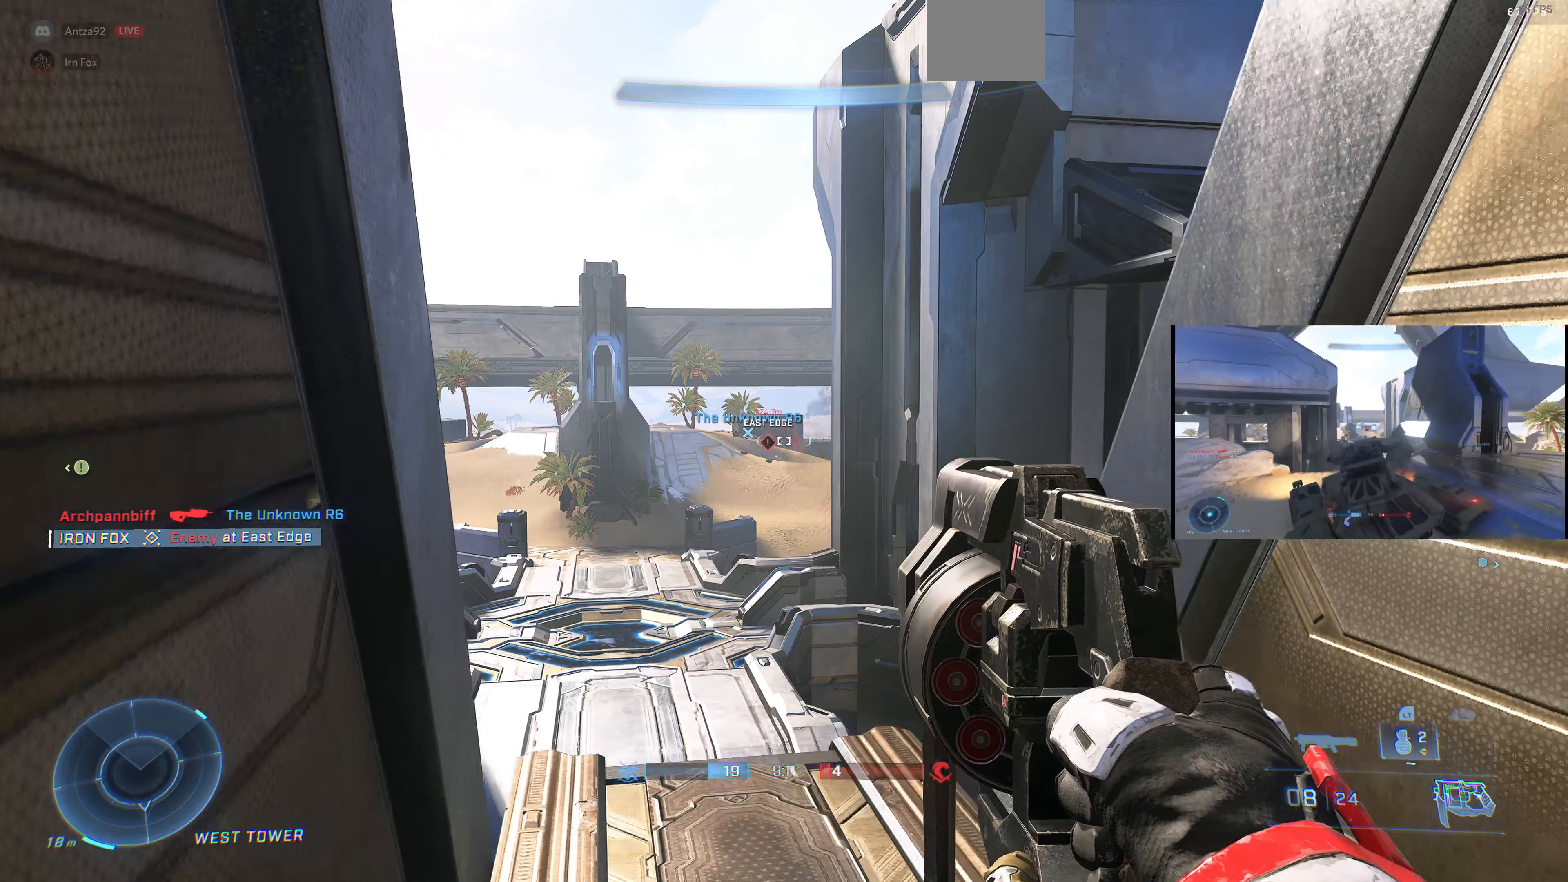
{"buttons": [], "left_stick": "center", "right_stick": "center", "events": [[33, "left_stick", "center"], [33, "right_stick", "center"], [233, "right_stick", "right"], [366, "right_stick", "center"]]}
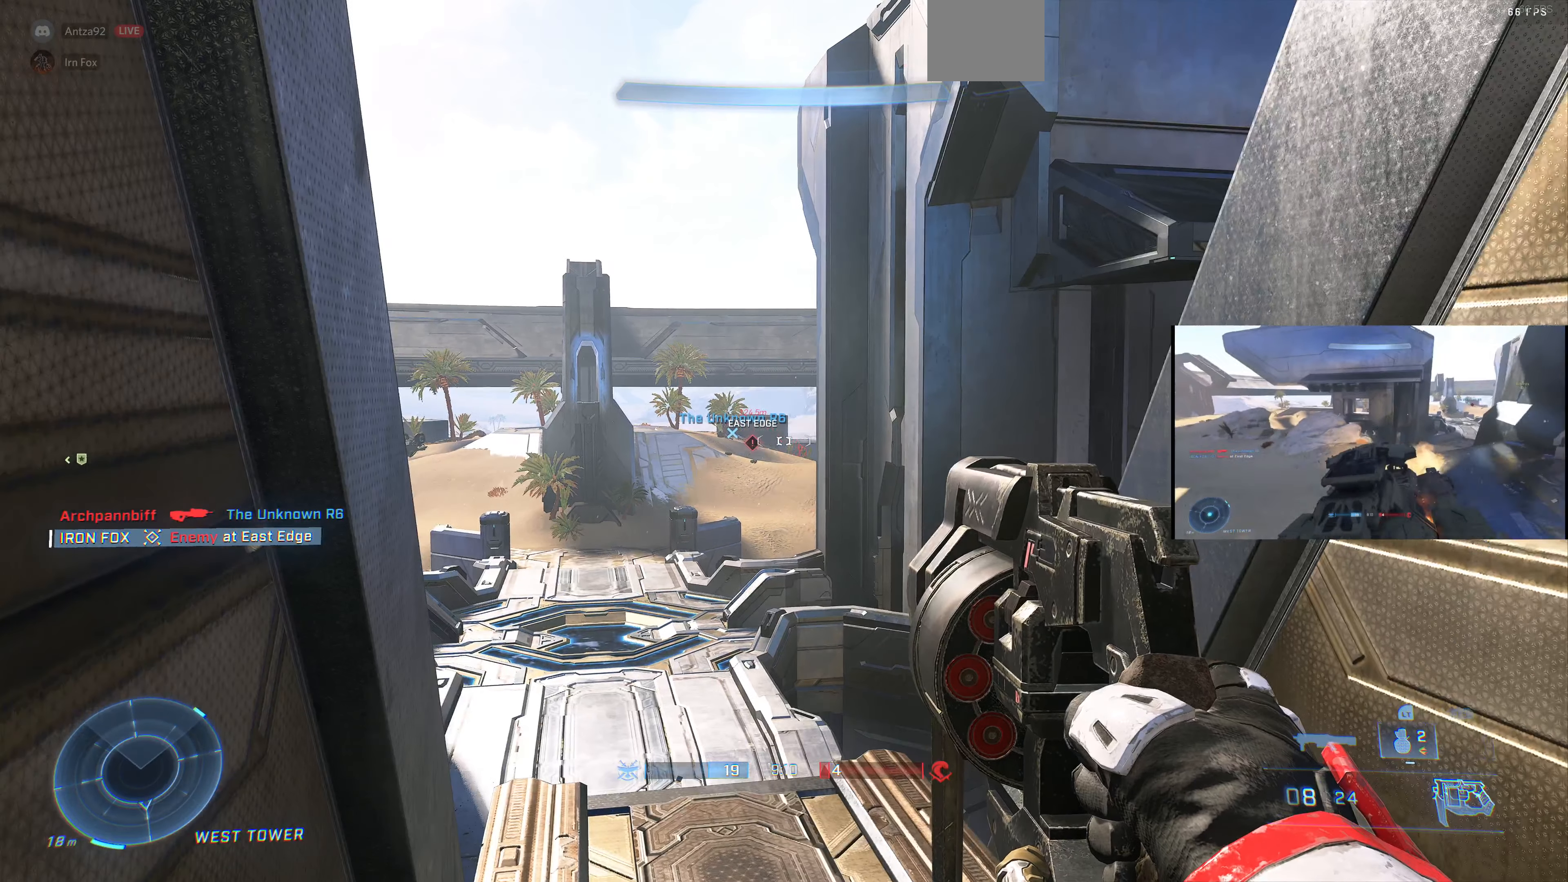
{"buttons": [], "left_stick": "center", "right_stick": "center", "events": []}
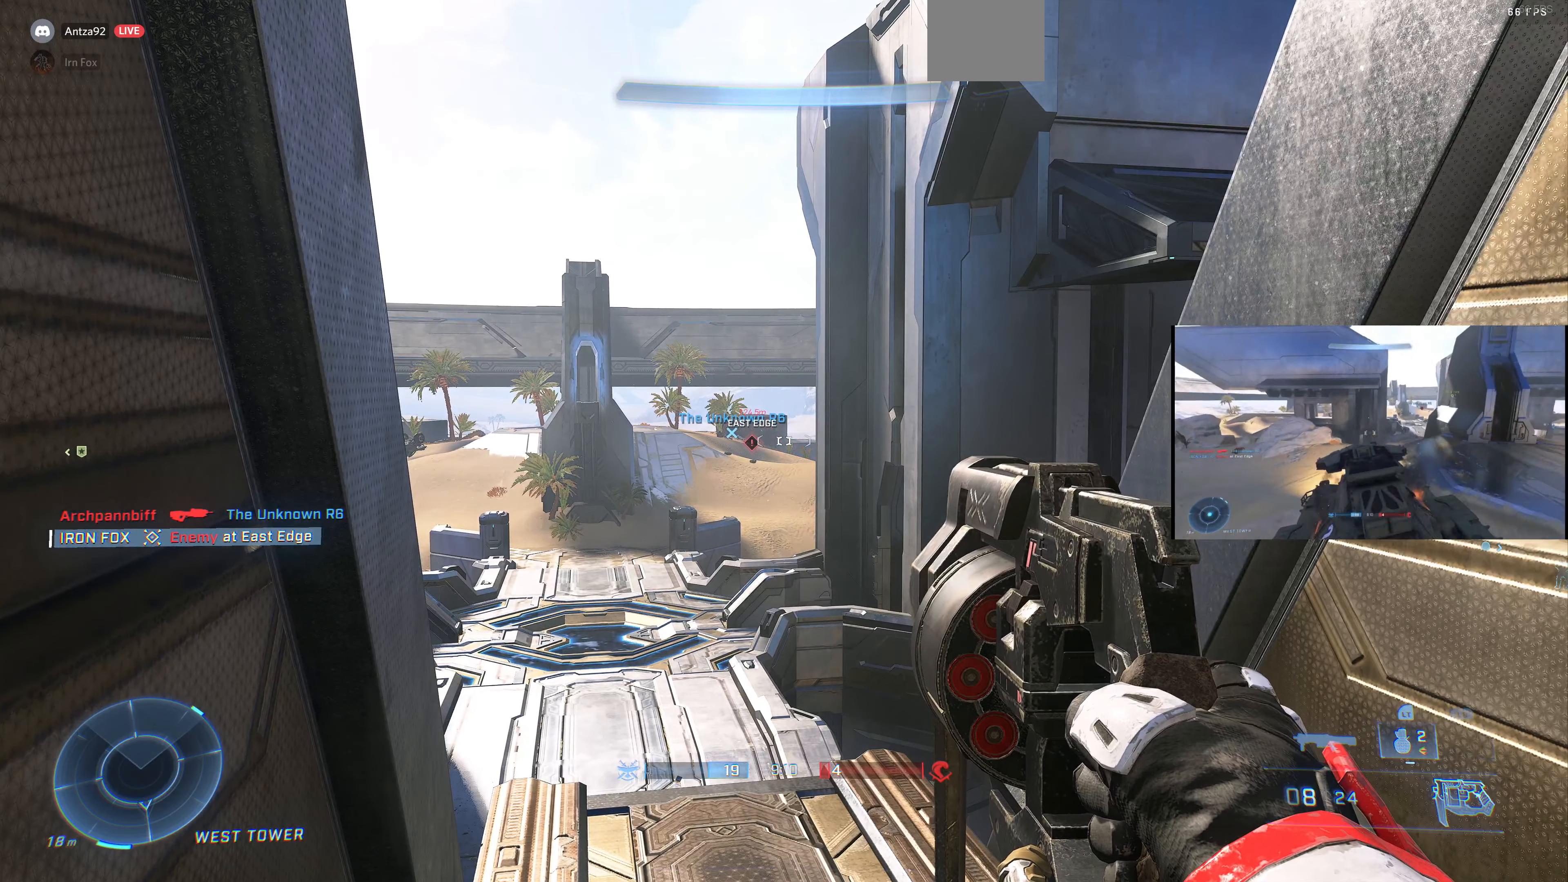
{"buttons": [], "left_stick": "left", "right_stick": "right", "events": [[300, "right_stick", "right"], [433, "left_stick", "left"]]}
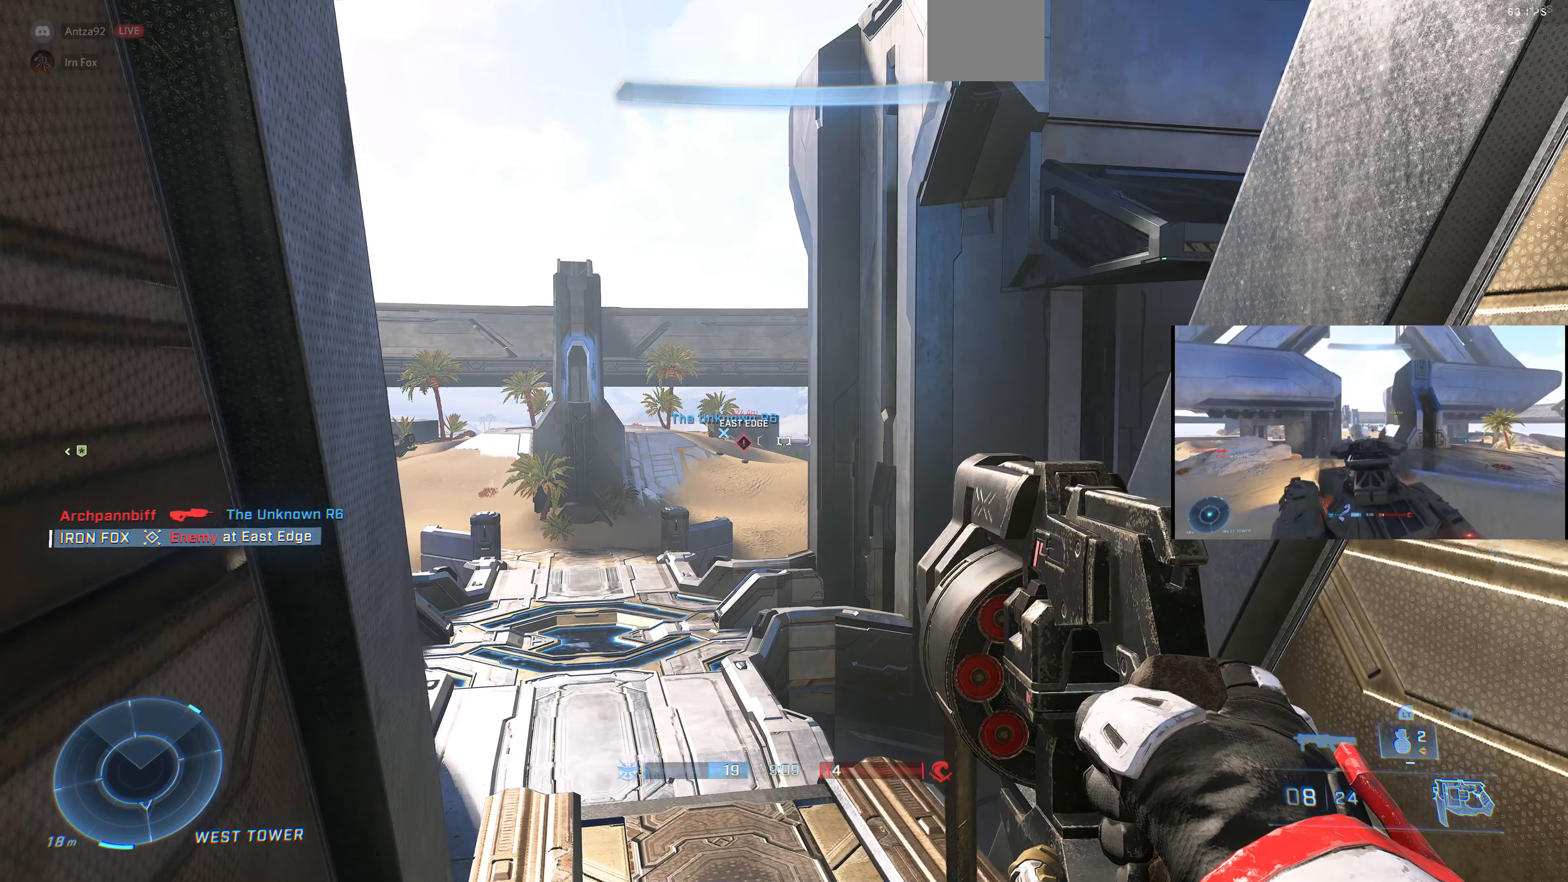
{"buttons": [], "left_stick": "center", "right_stick": "center", "events": [[33, "right_stick", "center"], [66, "left_stick", "up-left"], [166, "right_stick", "right"], [266, "left_stick", "center"], [300, "right_stick", "center"]]}
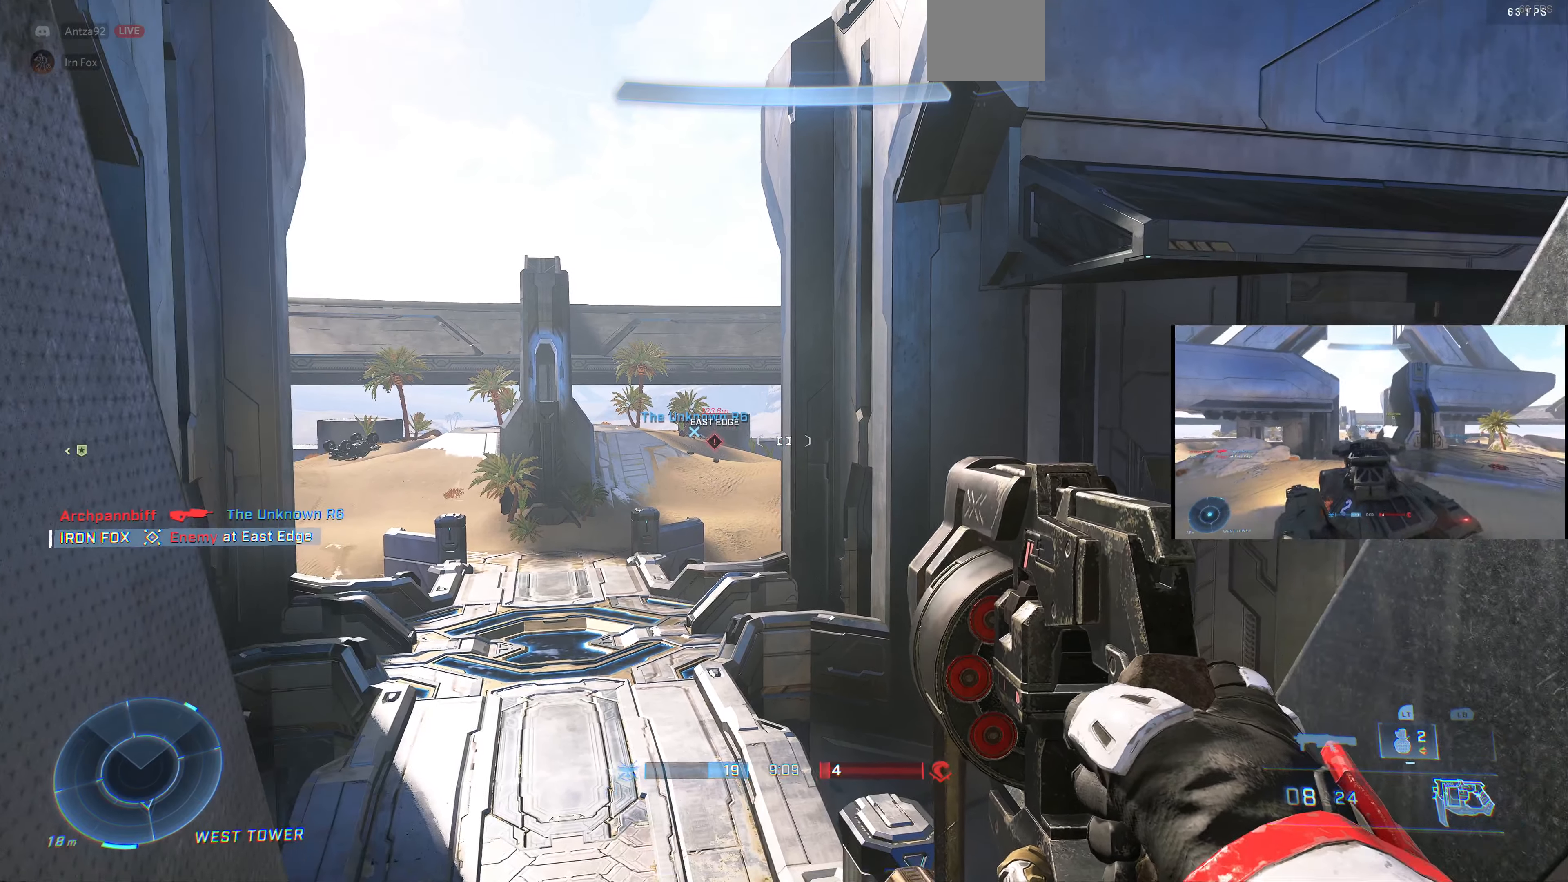
{"buttons": [], "left_stick": "up-left", "right_stick": "right", "events": [[33, "left_stick", "down"], [333, "left_stick", "center"], [333, "right_stick", "right"], [500, "left_stick", "up-left"]]}
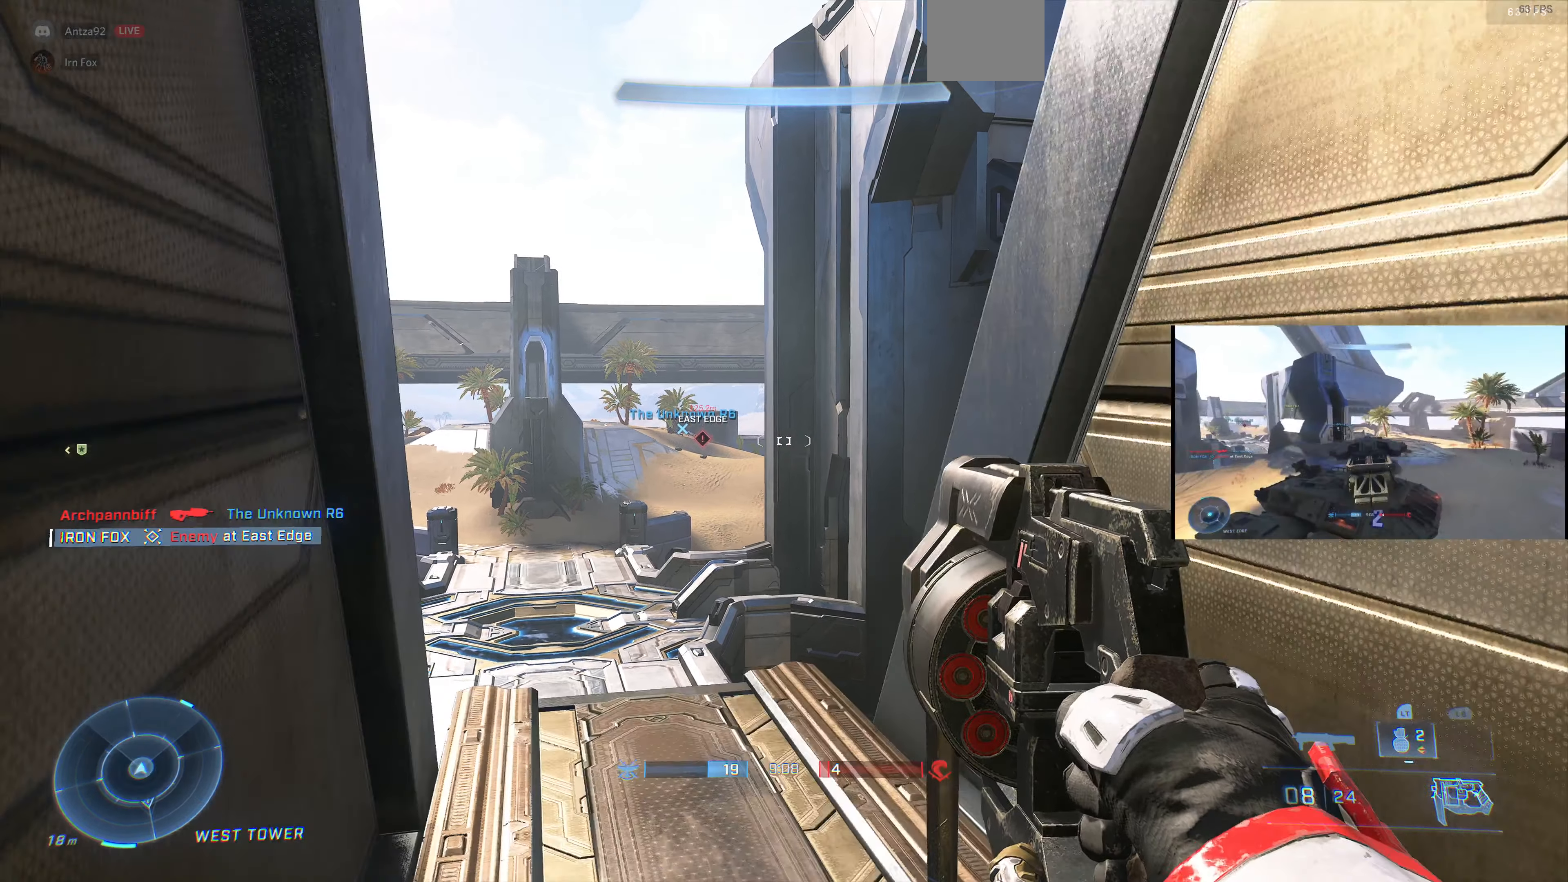
{"buttons": [], "left_stick": "center", "right_stick": "center", "events": [[166, "right_stick", "up-right"], [433, "left_stick", "center"], [433, "right_stick", "center"]]}
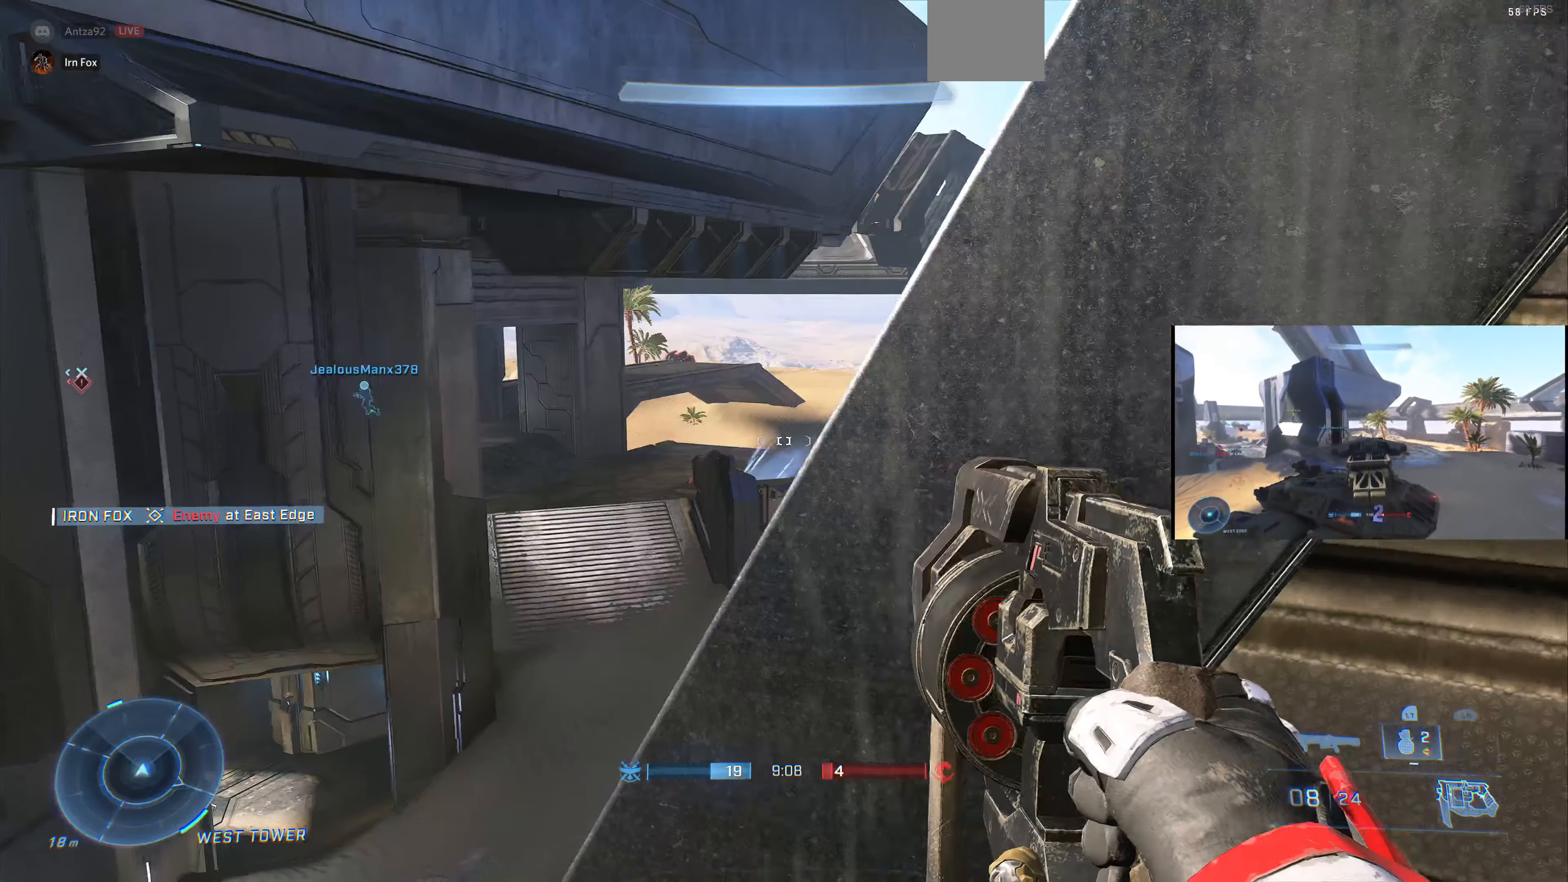
{"buttons": [], "left_stick": "center", "right_stick": "down-left", "events": [[133, "left_stick", "up-left"], [133, "right_stick", "up-right"], [300, "left_stick", "center"], [300, "right_stick", "center"], [500, "right_stick", "down-left"]]}
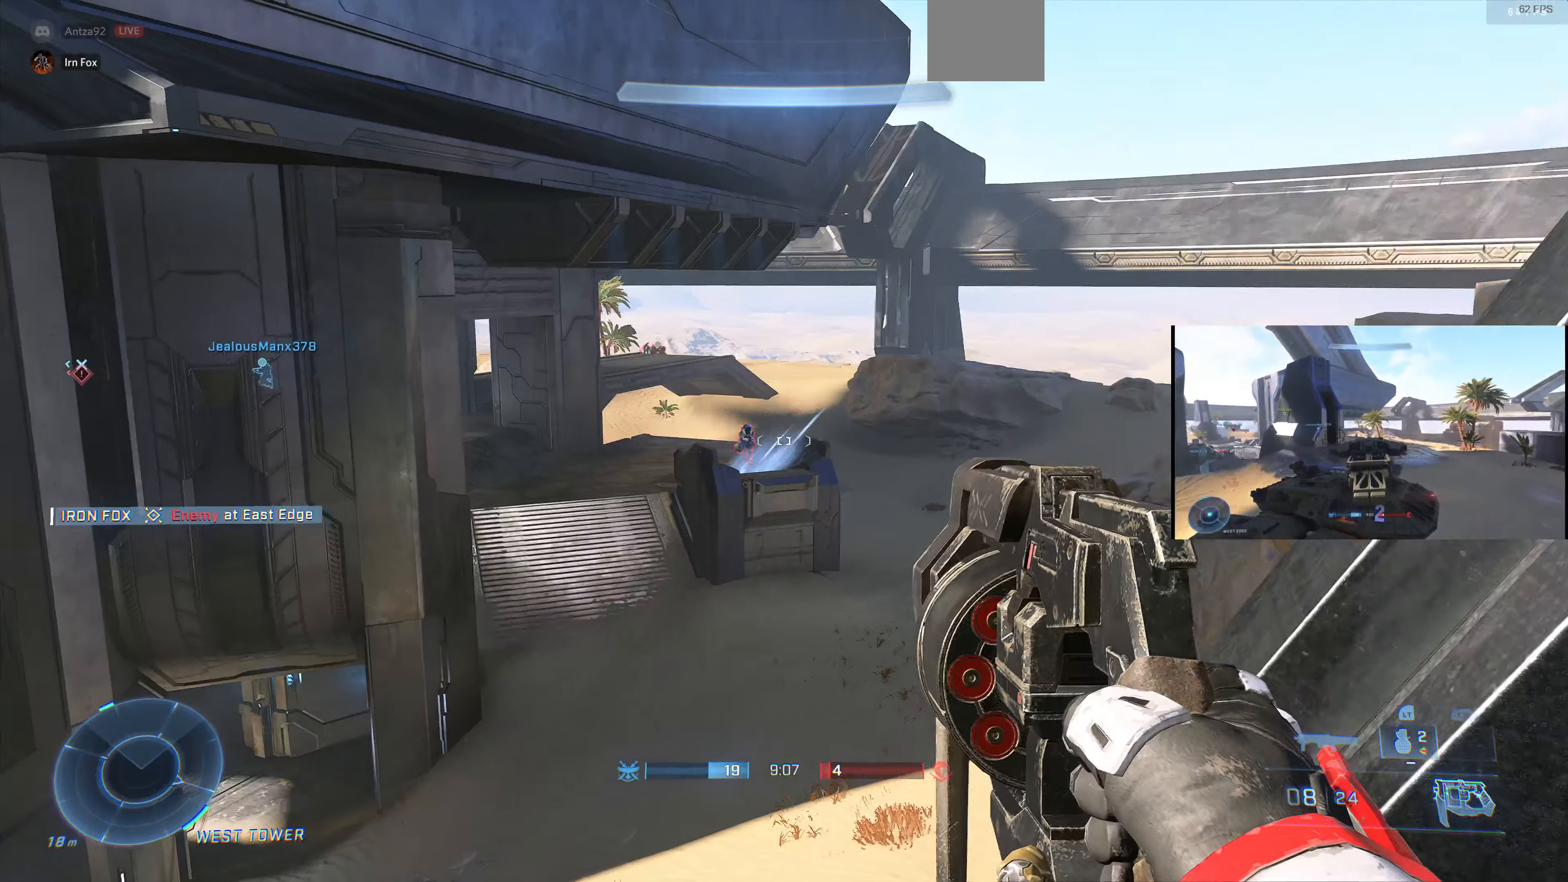
{"buttons": [], "left_stick": "center", "right_stick": "right", "events": [[100, "right_stick", "center"], [334, "right_stick", "down"], [434, "right_stick", "right"]]}
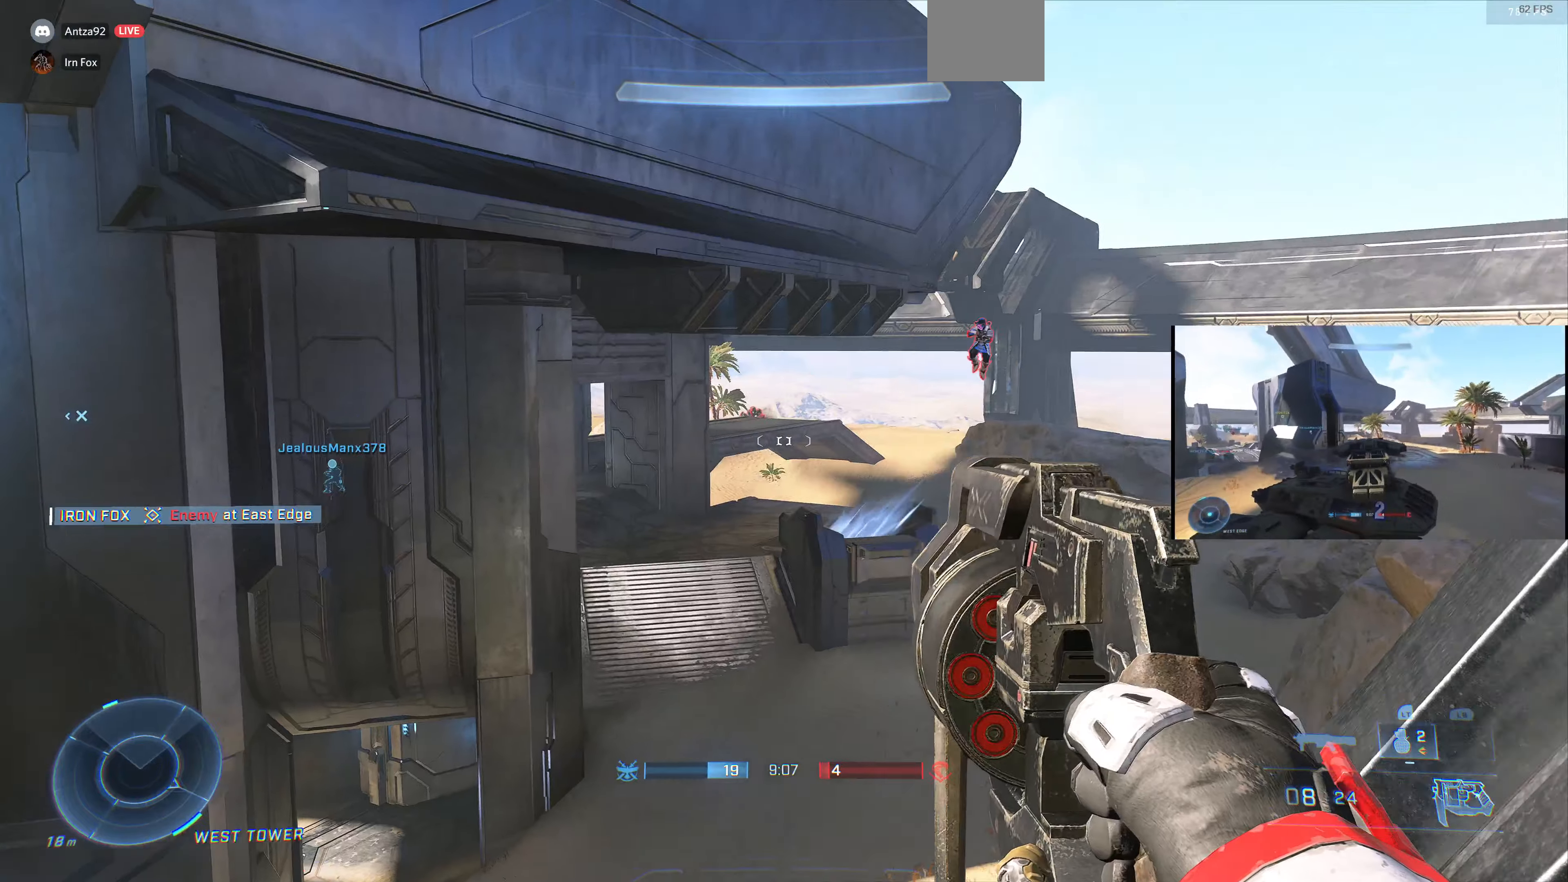
{"buttons": ["R2"], "left_stick": "center", "right_stick": "down-left", "events": [[34, "right_stick", "down-right"], [300, "left_stick", "left"], [400, "left_stick", "center"], [434, "R2", "down"], [500, "right_stick", "down-left"]]}
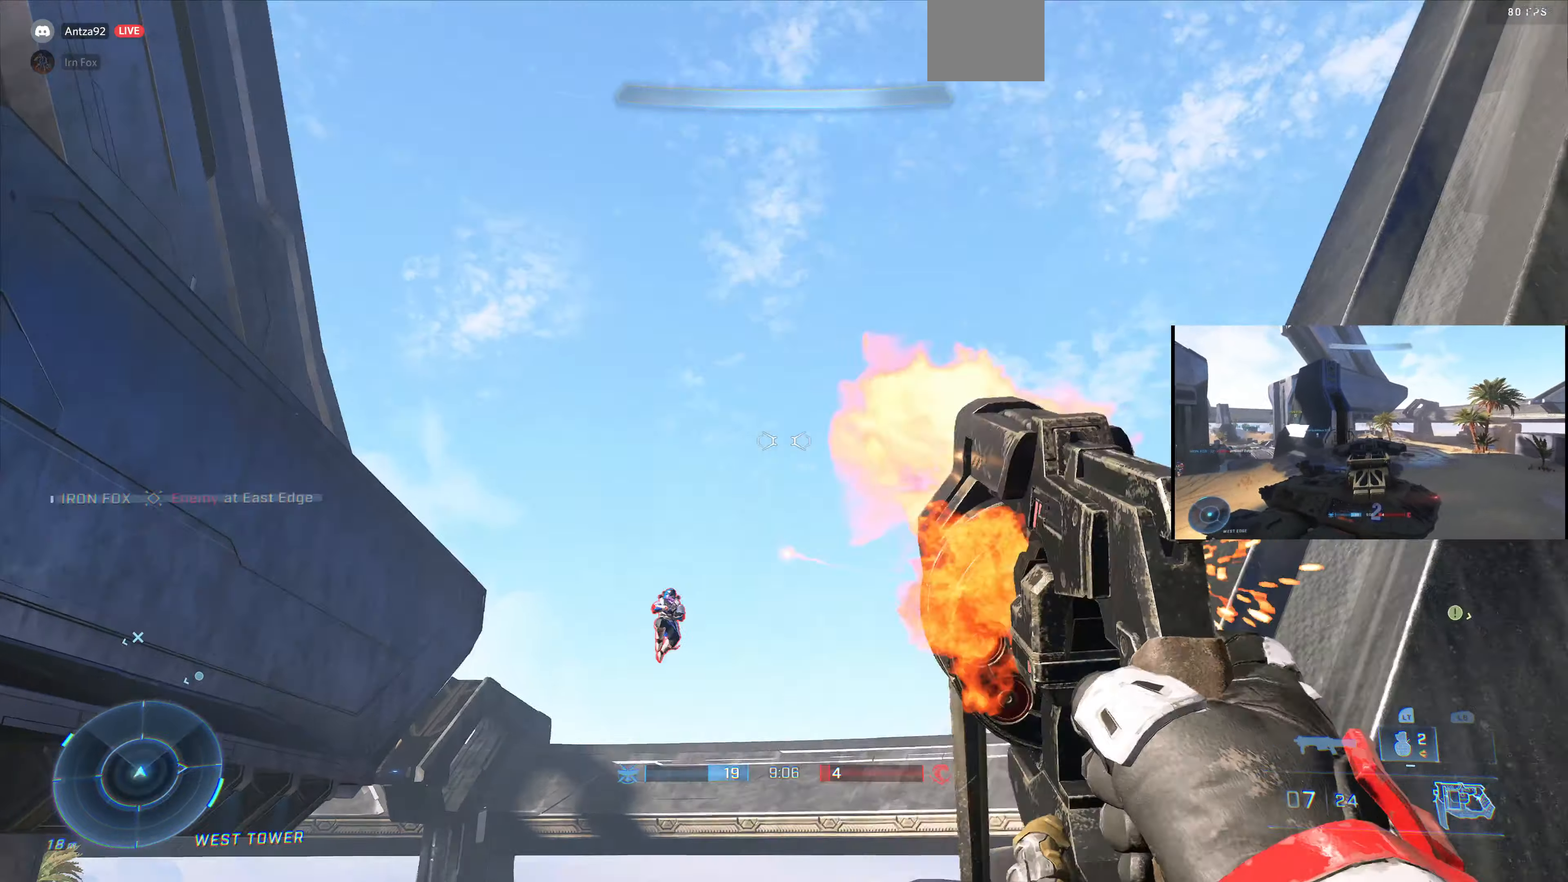
{"buttons": [], "left_stick": "right", "right_stick": "up-right", "events": [[34, "R2", "up"], [34, "right_stick", "center"], [100, "left_stick", "right"], [167, "TRIANGLE", "down"], [234, "TRIANGLE", "up"], [367, "right_stick", "up-right"]]}
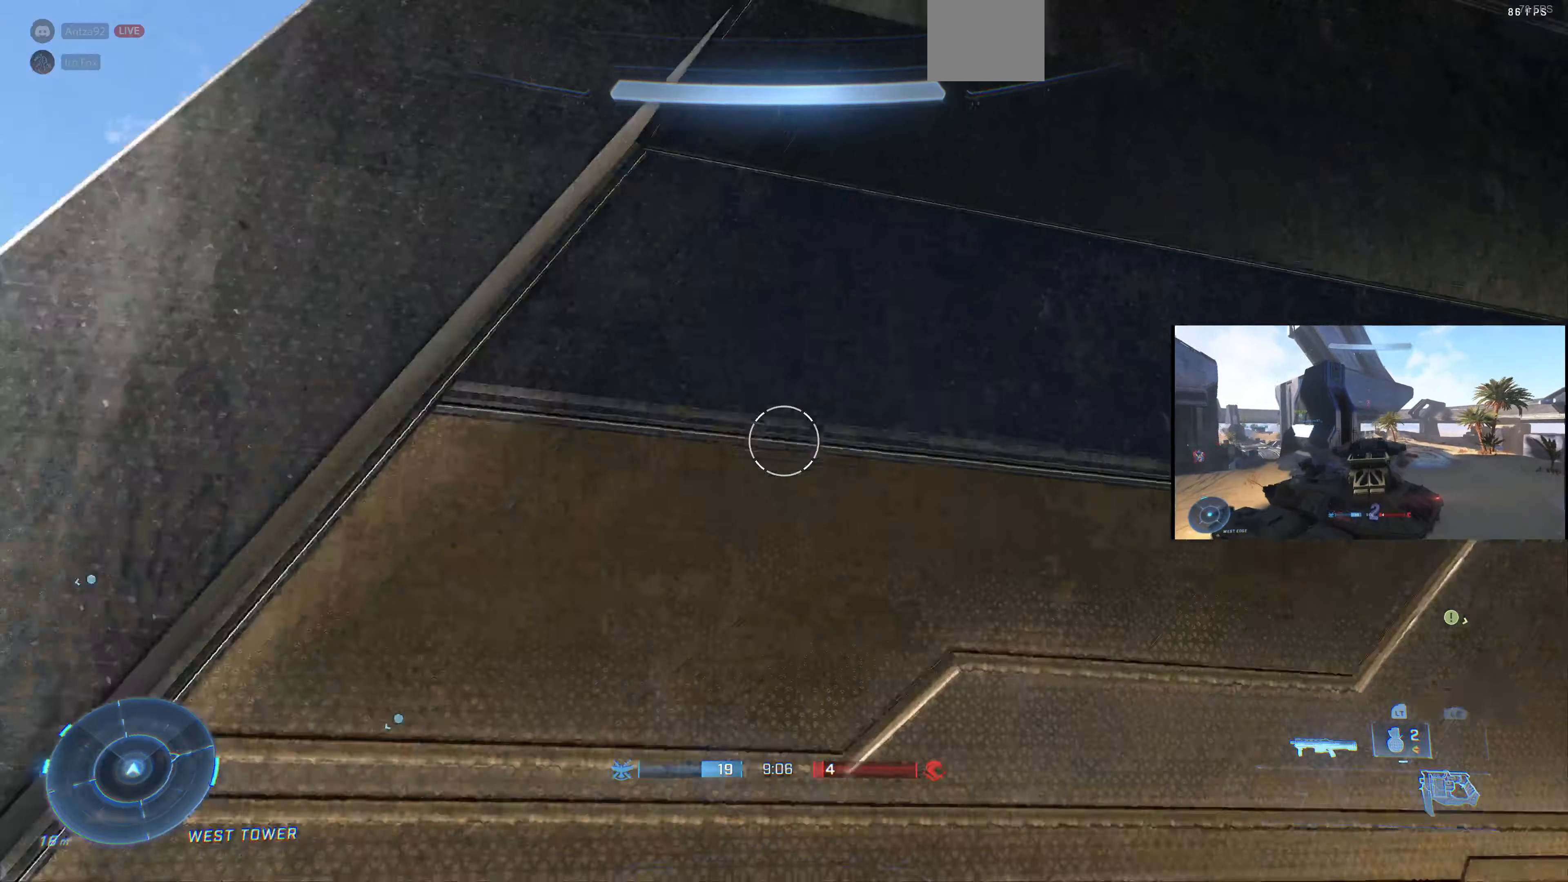
{"buttons": [], "left_stick": "center", "right_stick": "center", "events": [[67, "left_stick", "center"], [300, "left_stick", "up"], [434, "right_stick", "center"], [500, "left_stick", "center"]]}
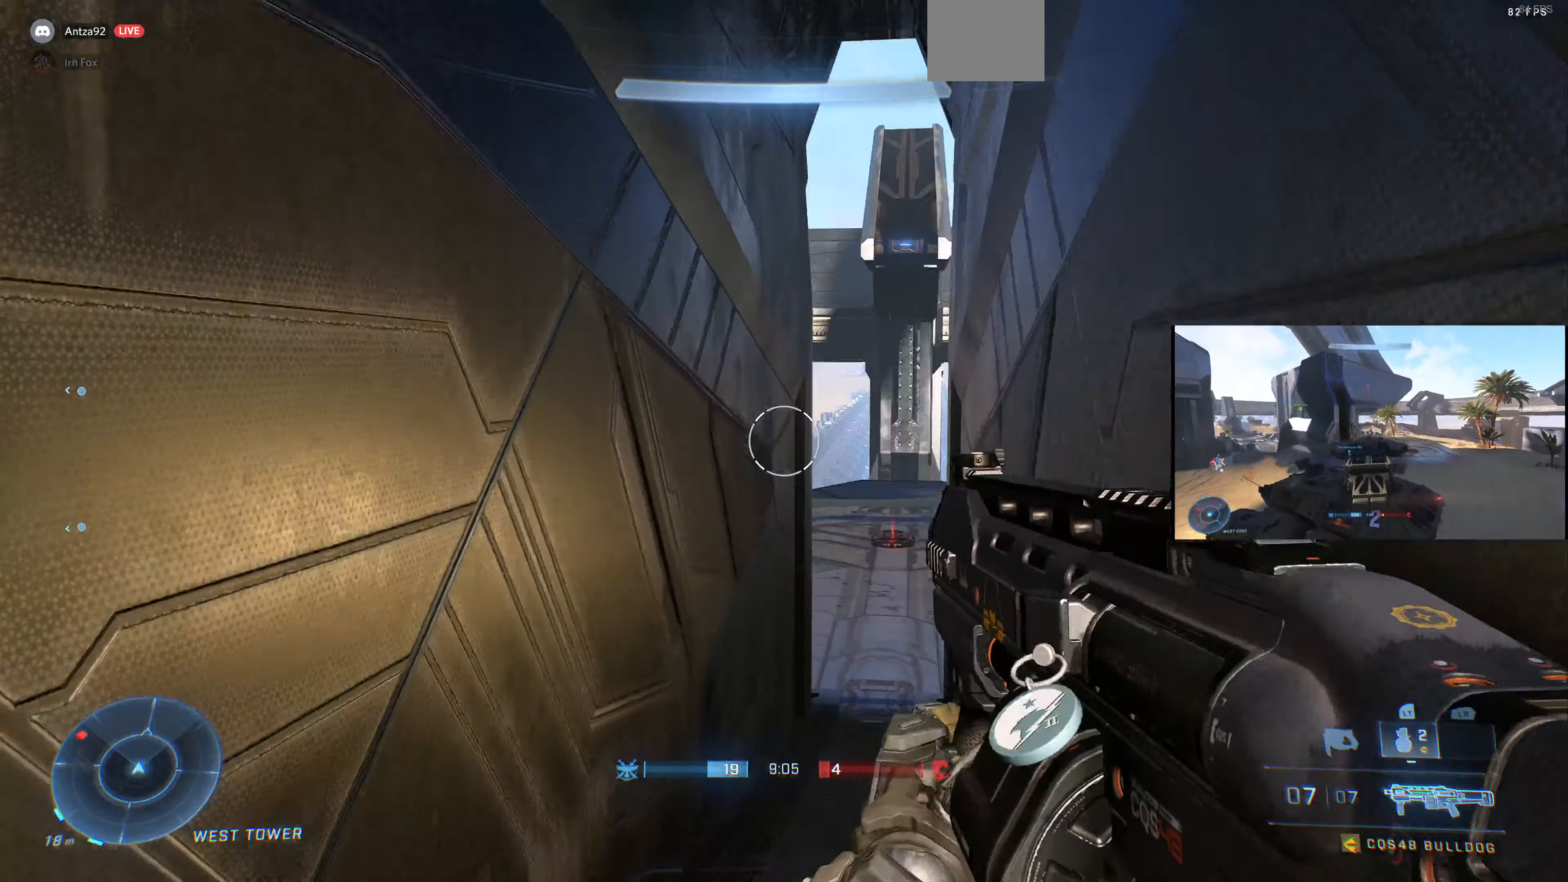
{"buttons": [], "left_stick": "up", "right_stick": "center", "events": [[167, "left_stick", "up"], [167, "right_stick", "up-left"], [334, "right_stick", "center"], [400, "right_stick", "up-right"], [500, "right_stick", "center"]]}
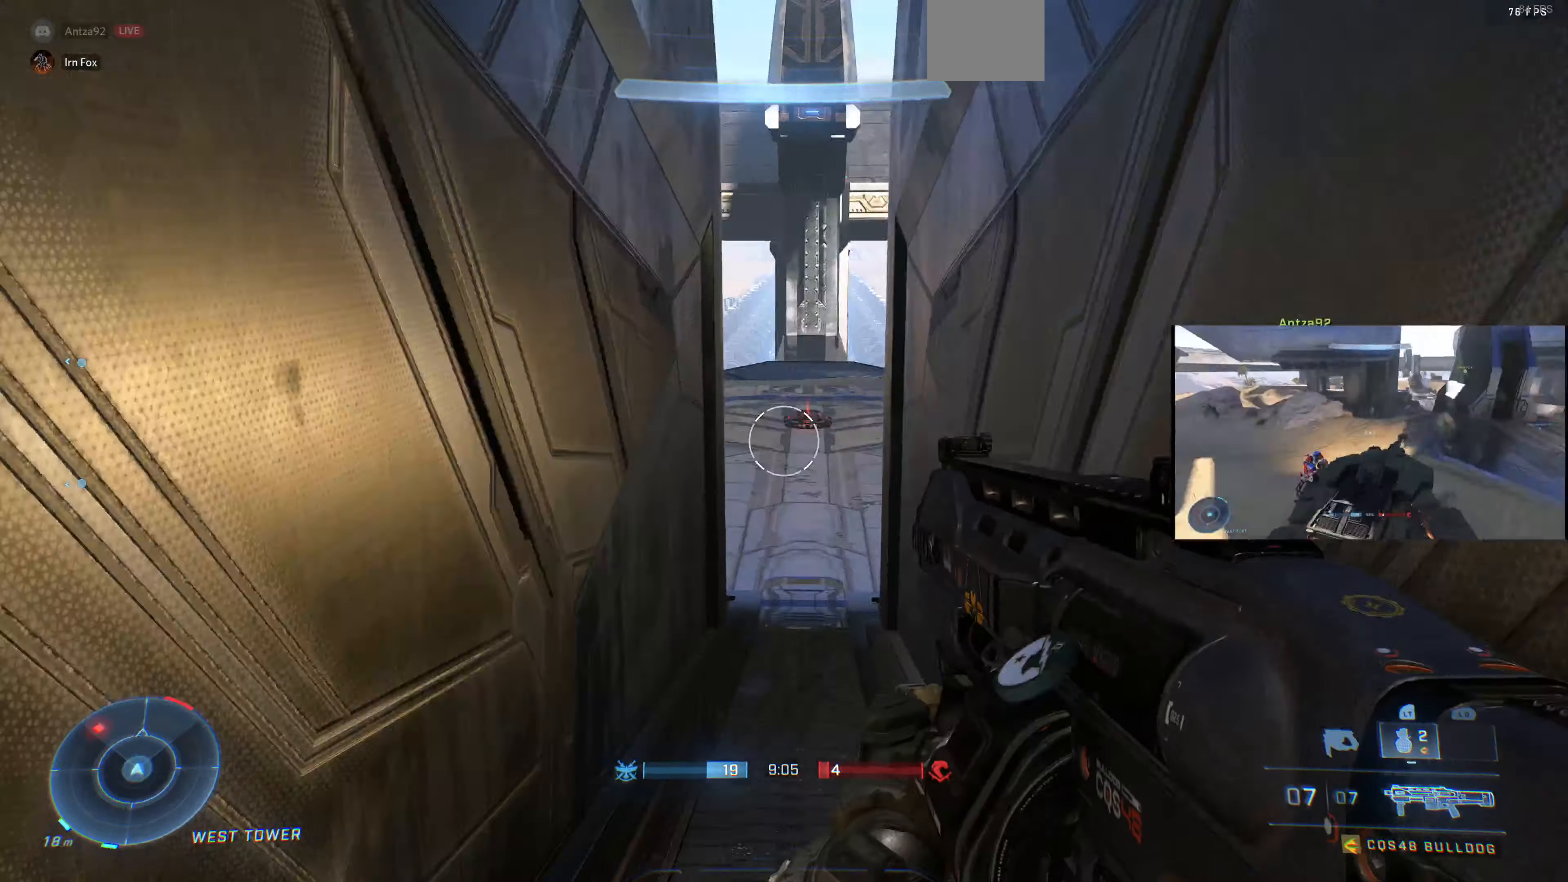
{"buttons": [], "left_stick": "up", "right_stick": "center", "events": [[234, "right_stick", "up-left"], [367, "right_stick", "center"]]}
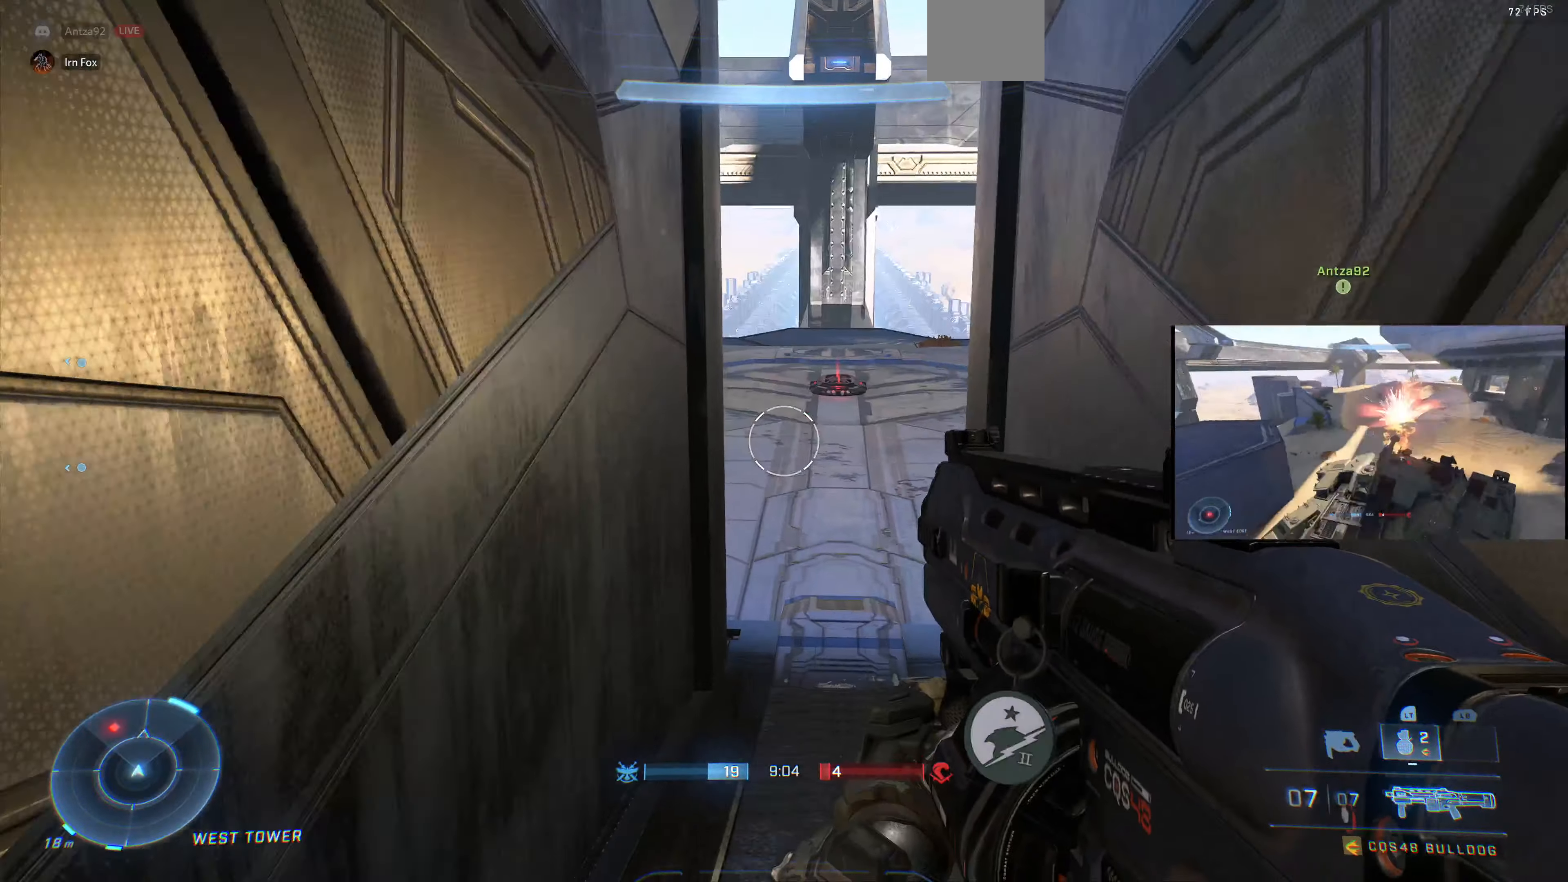
{"buttons": [], "left_stick": "center", "right_stick": "center", "events": [[234, "left_stick", "center"]]}
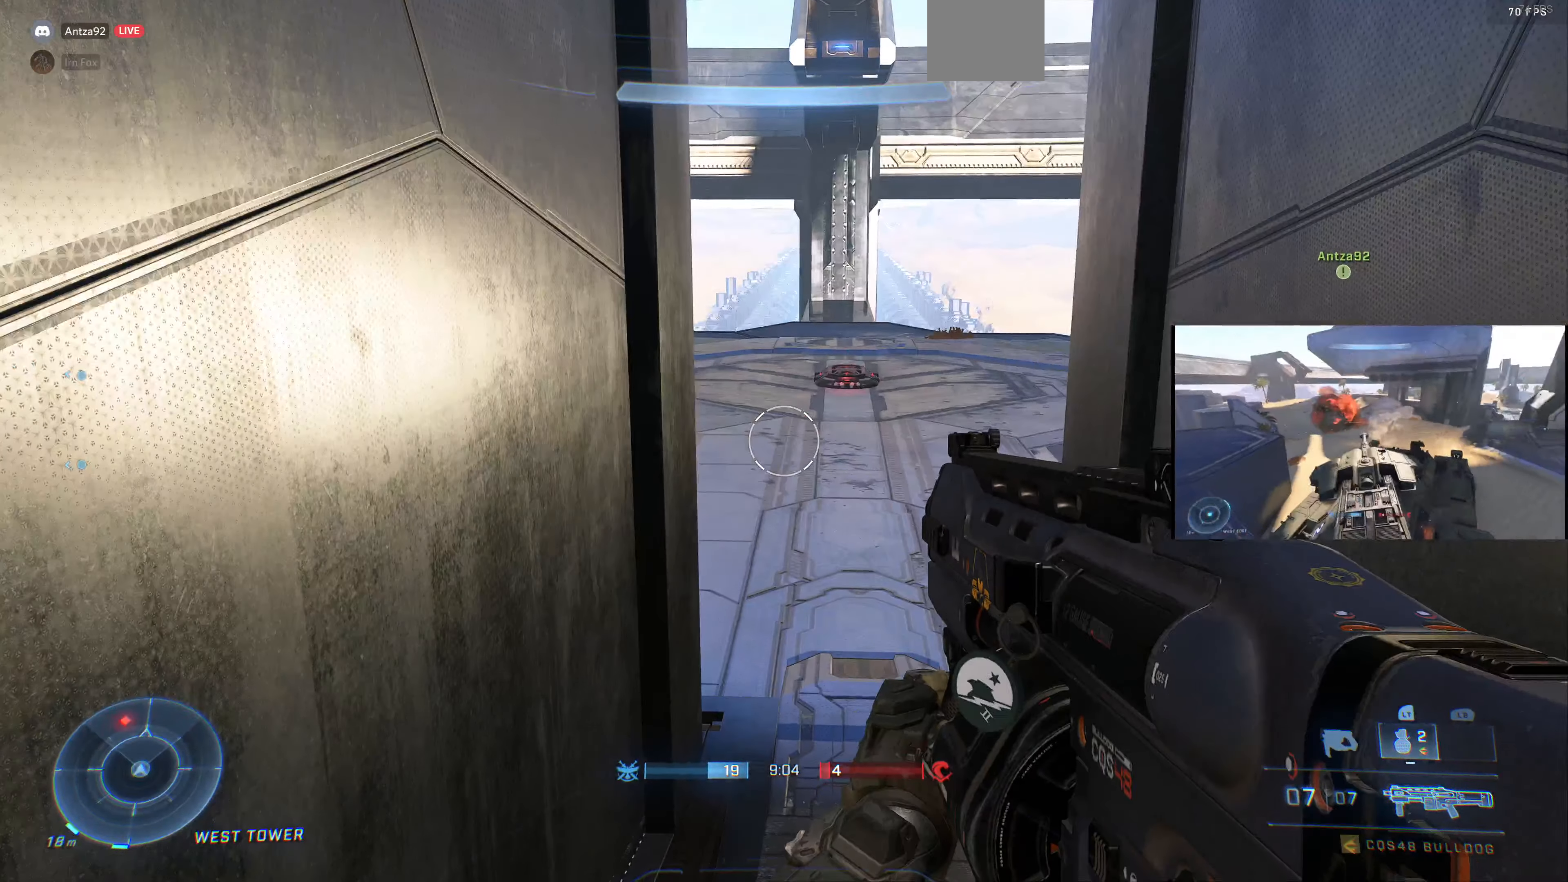
{"buttons": [], "left_stick": "center", "right_stick": "center", "events": []}
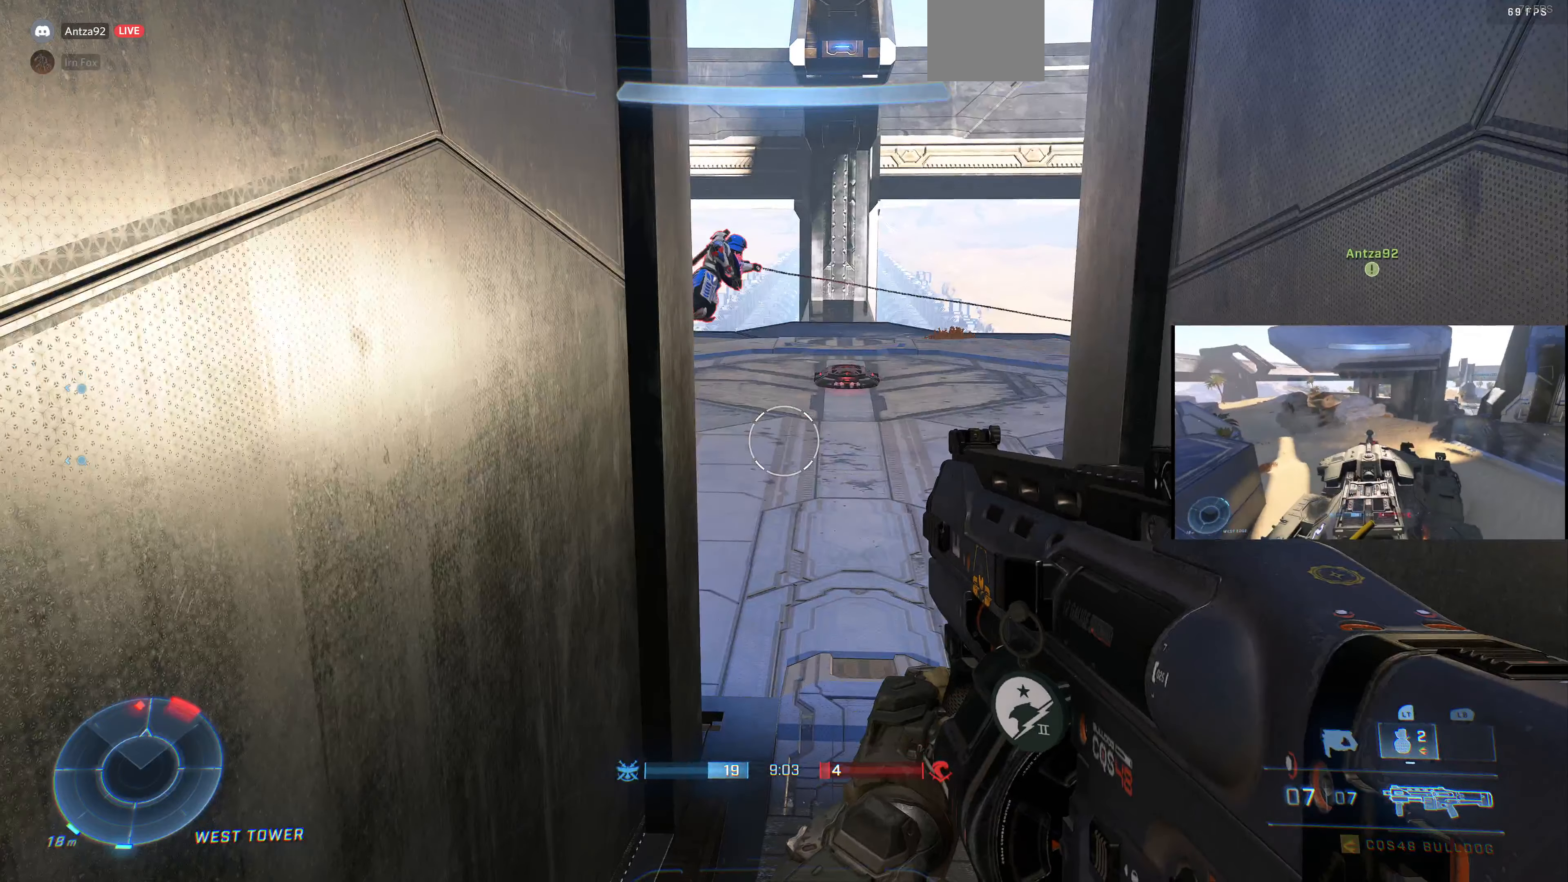
{"buttons": ["R2"], "left_stick": "up", "right_stick": "right", "events": [[167, "left_stick", "up"], [234, "right_stick", "down"], [334, "right_stick", "down-right"], [467, "right_stick", "right"], [500, "R2", "down"]]}
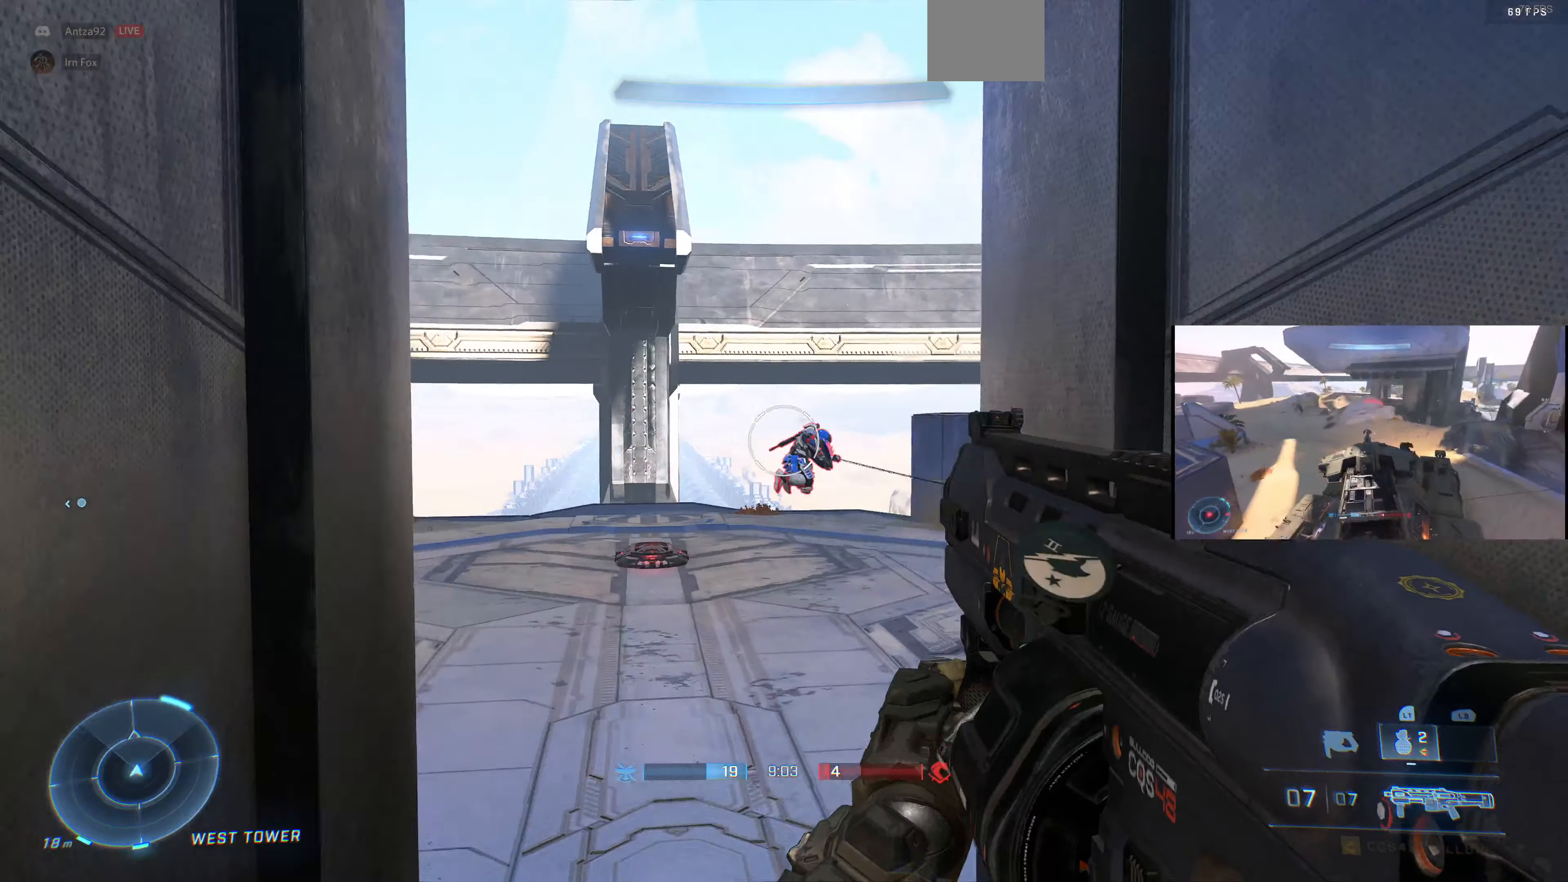
{"buttons": [], "left_stick": "up", "right_stick": "center", "events": [[67, "right_stick", "center"], [234, "R2", "up"], [234, "right_stick", "up-right"], [434, "right_stick", "center"]]}
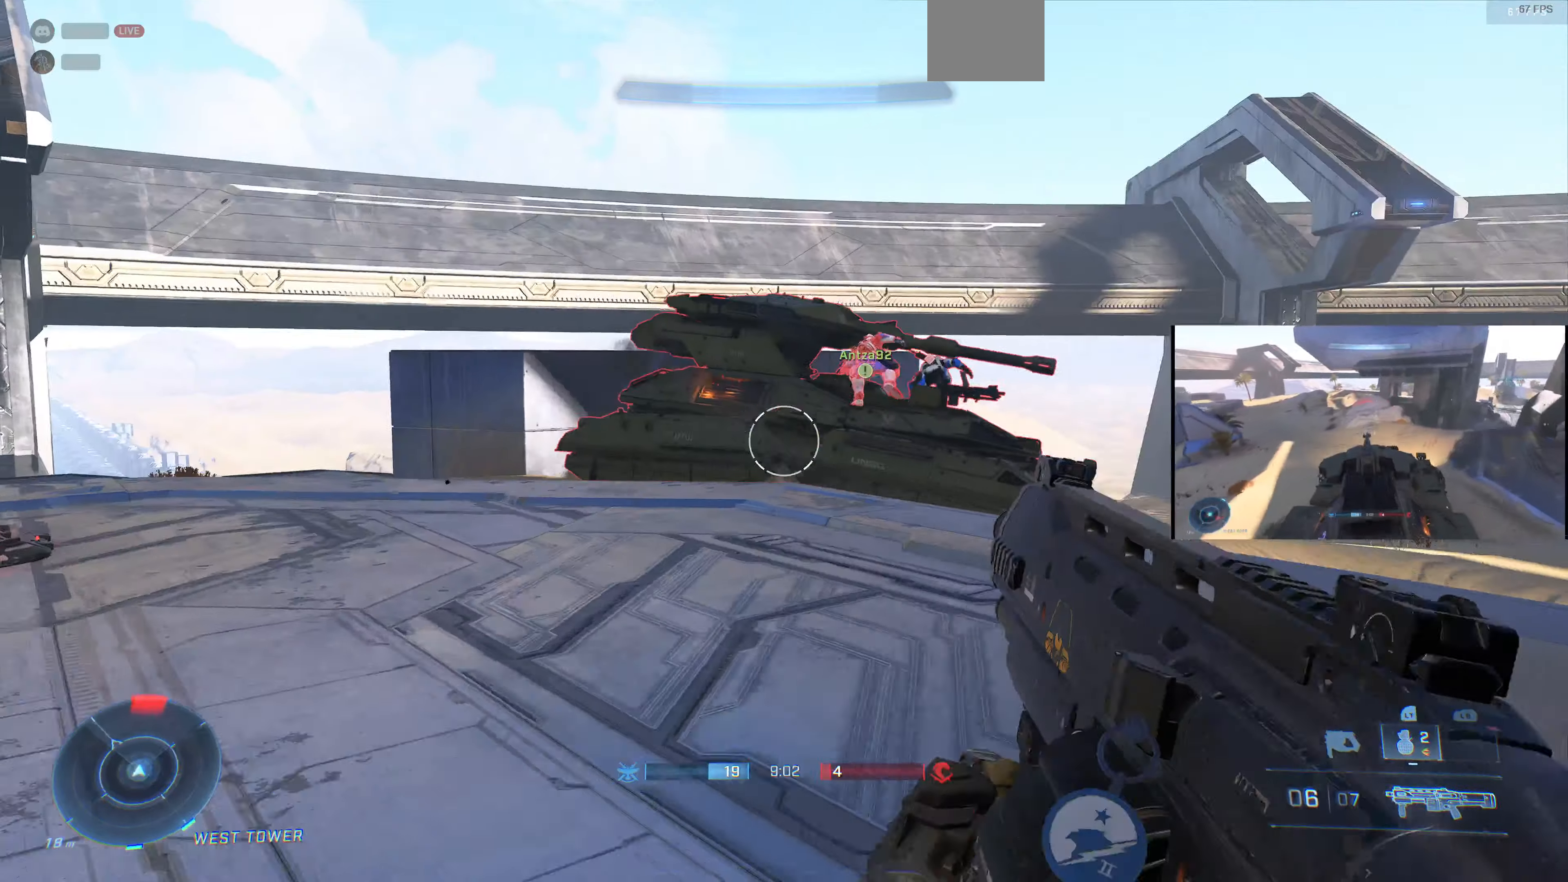
{"buttons": [], "left_stick": "up-right", "right_stick": "center", "events": [[167, "right_stick", "down-right"], [300, "right_stick", "right"], [400, "R2", "down"], [434, "right_stick", "center"], [467, "left_stick", "up-right"], [500, "R2", "up"]]}
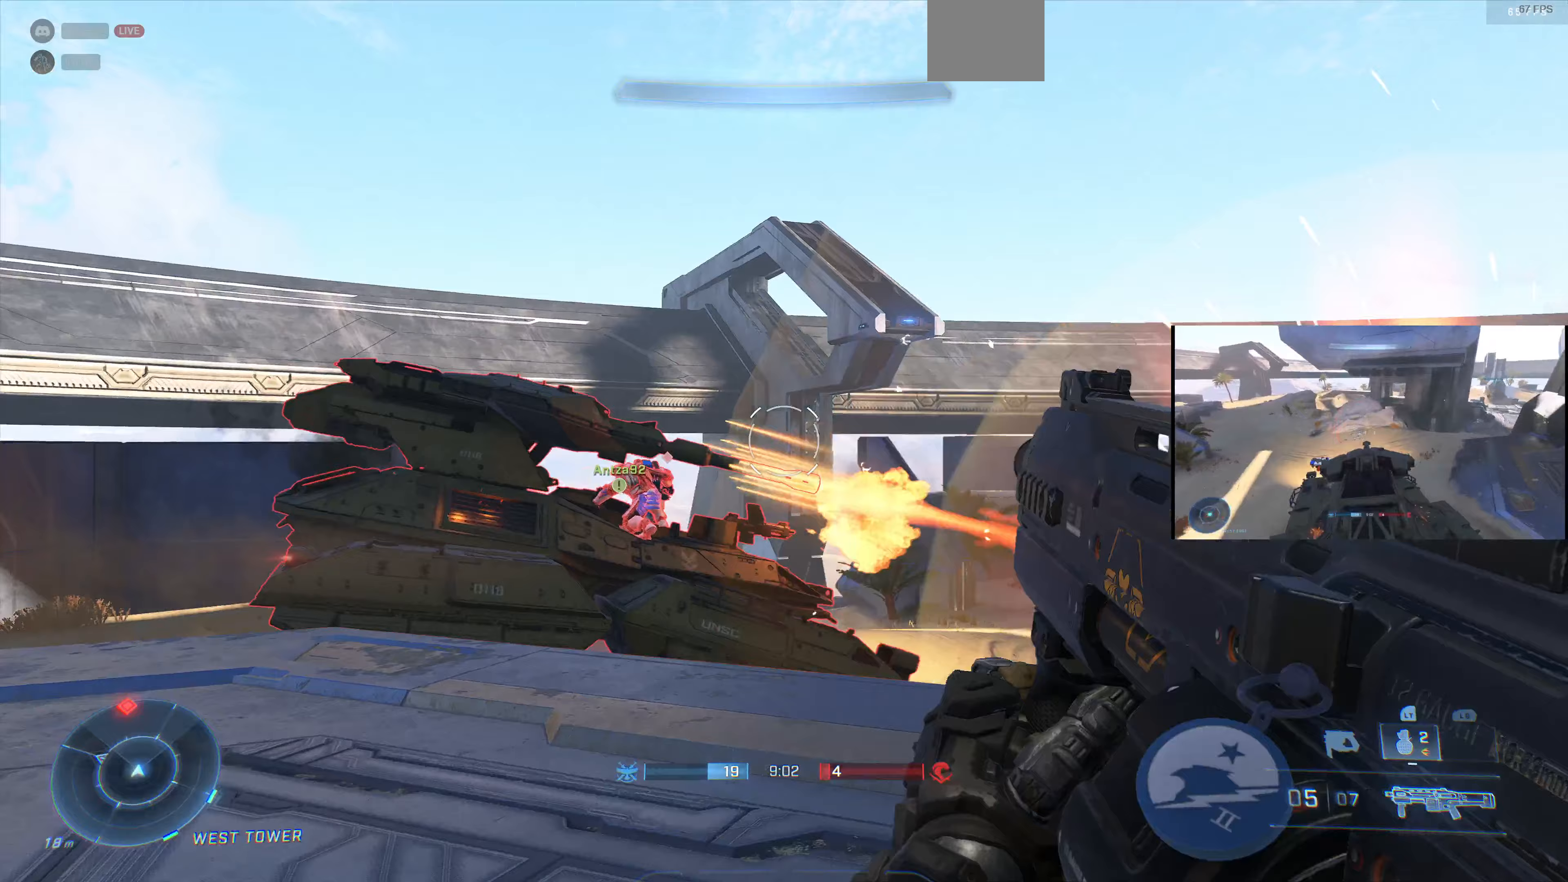
{"buttons": ["R2"], "left_stick": "up-right", "right_stick": "center", "events": [[167, "right_stick", "up-left"], [267, "right_stick", "up"], [367, "R2", "down"], [367, "right_stick", "center"]]}
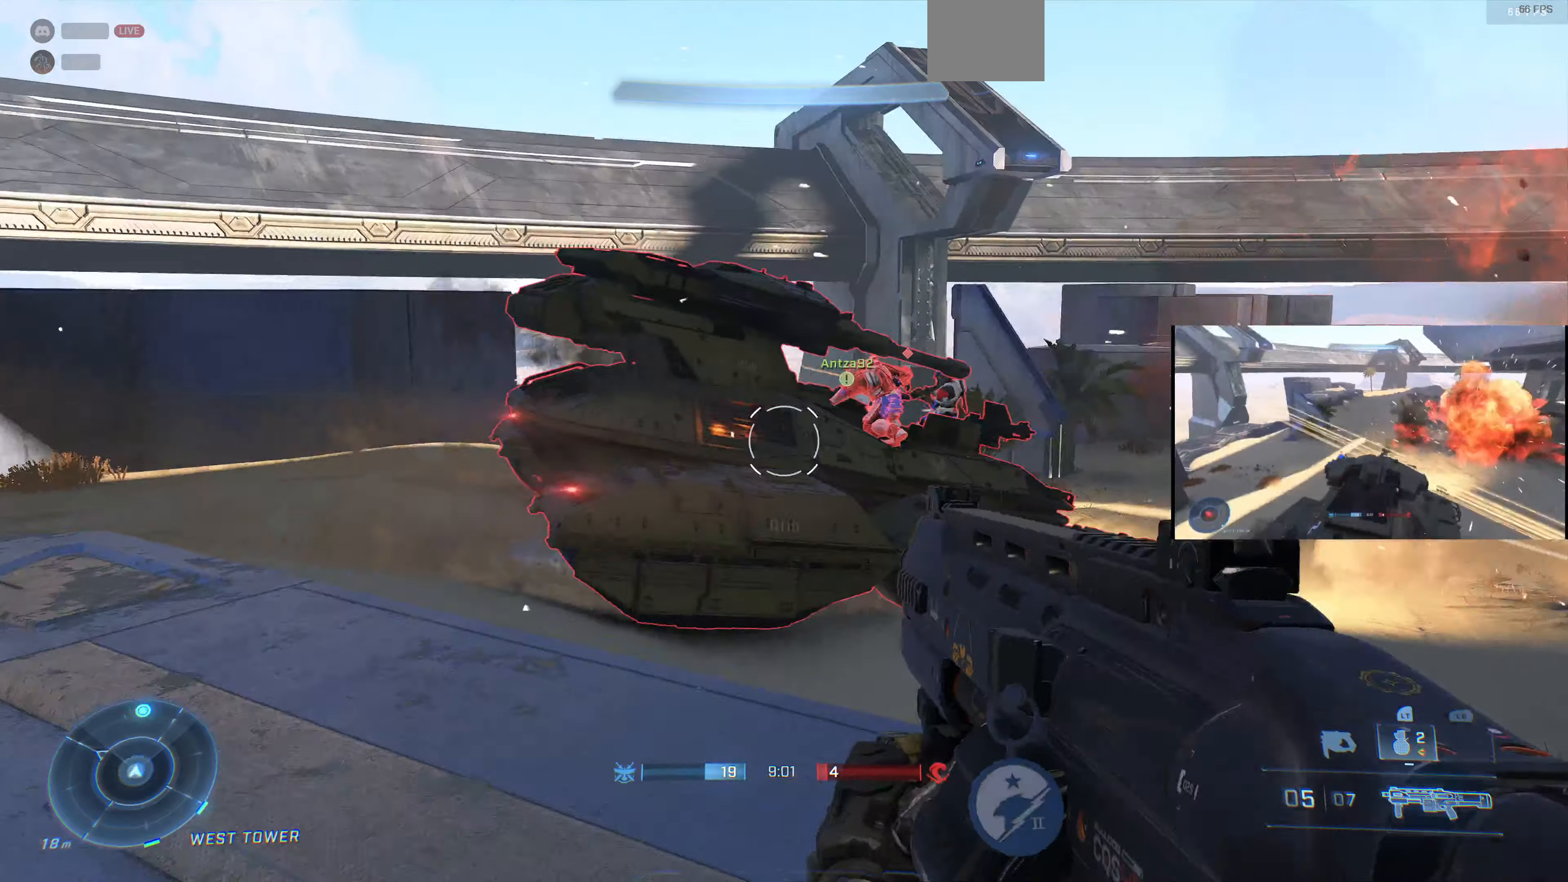
{"buttons": [], "left_stick": "up-right", "right_stick": "up-left", "events": [[33, "R2", "up"], [67, "right_stick", "down-right"], [233, "R2", "down"], [233, "right_stick", "center"], [333, "R2", "up"], [433, "right_stick", "up-left"]]}
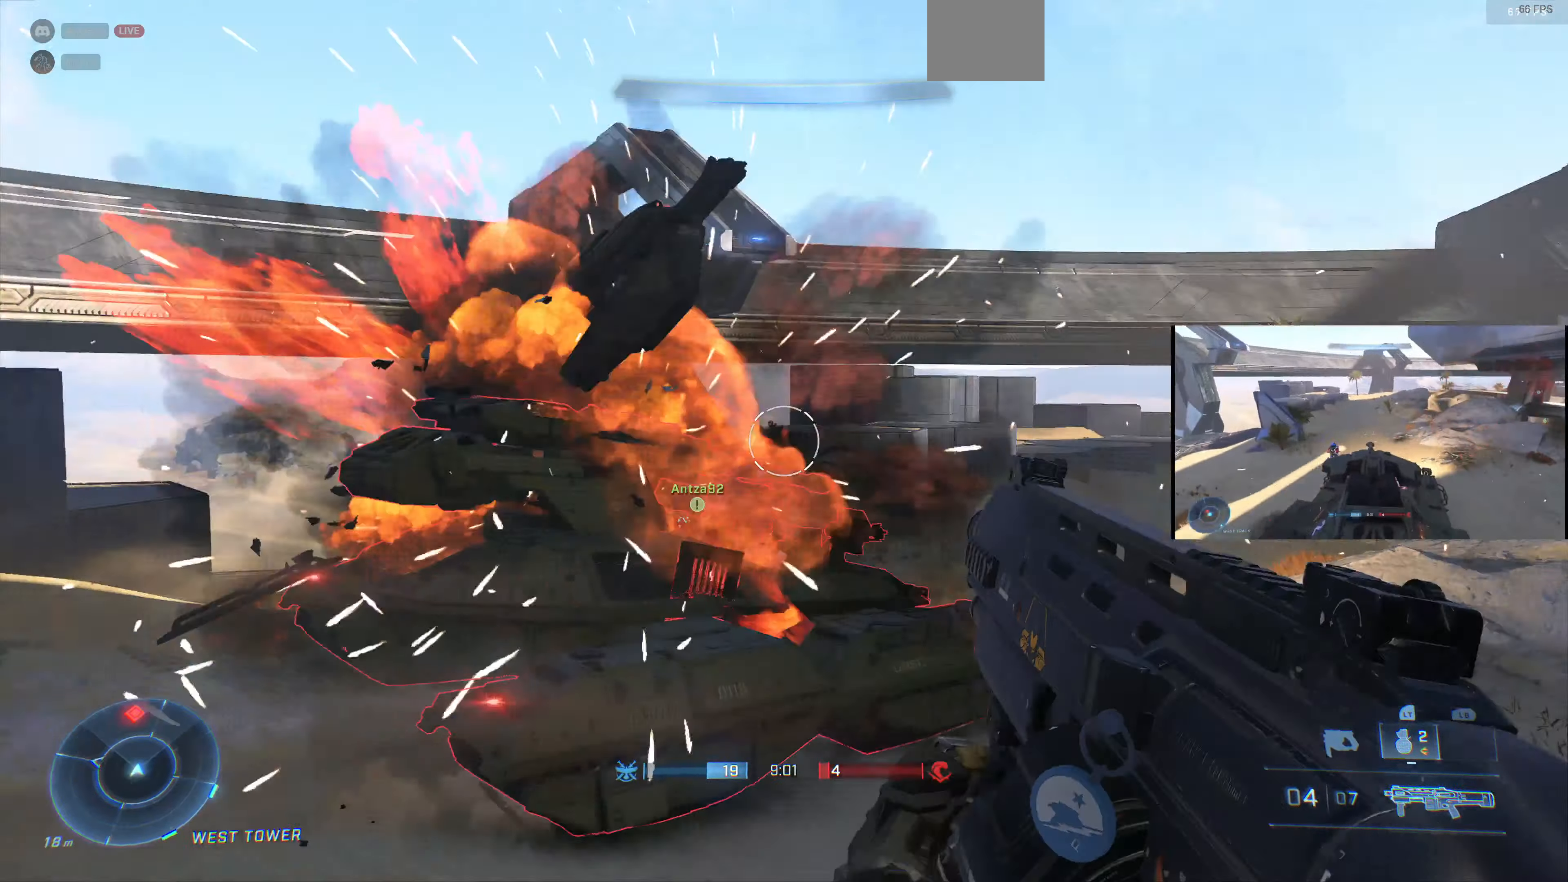
{"buttons": [], "left_stick": "up-right", "right_stick": "down-right", "events": [[67, "right_stick", "center"], [133, "R2", "down"], [167, "right_stick", "up-right"], [267, "right_stick", "up-left"], [333, "R2", "up"], [333, "right_stick", "center"], [500, "right_stick", "down-right"]]}